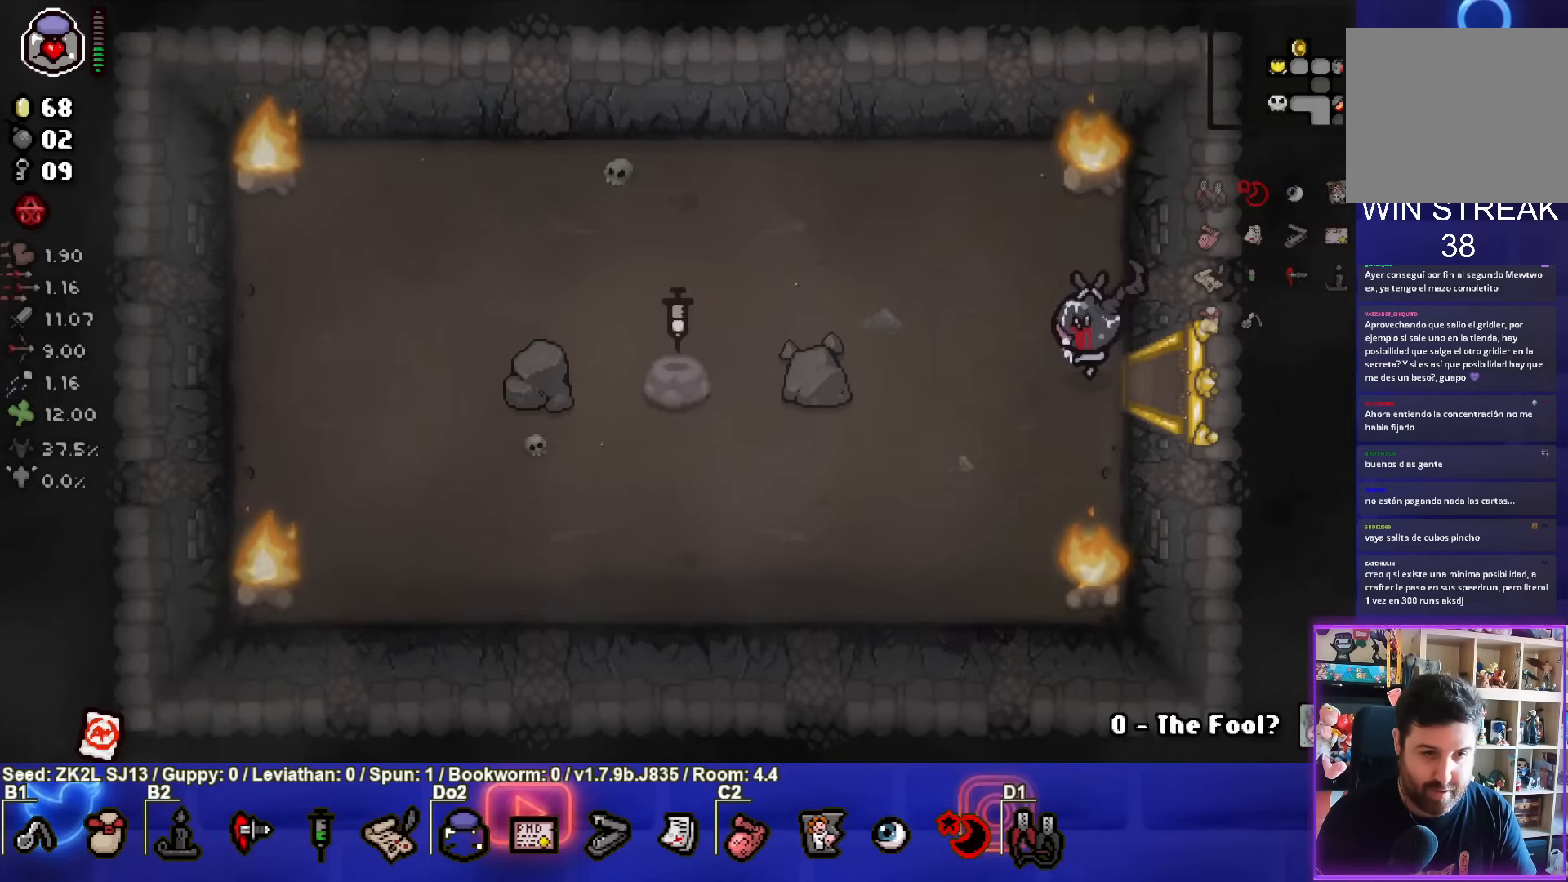
Gameplay with a controller (PlayStation layout); each line is a JSON object with the inputs held at the frame after it. "events" lists button and stick changes between this image and that frame as [ms after this image, input, new state], when the widget could be followed in between. Not read: L3 R3.
{"buttons": [], "left_stick": "left", "right_stick": "center", "events": [[267, "left_stick", "left"]]}
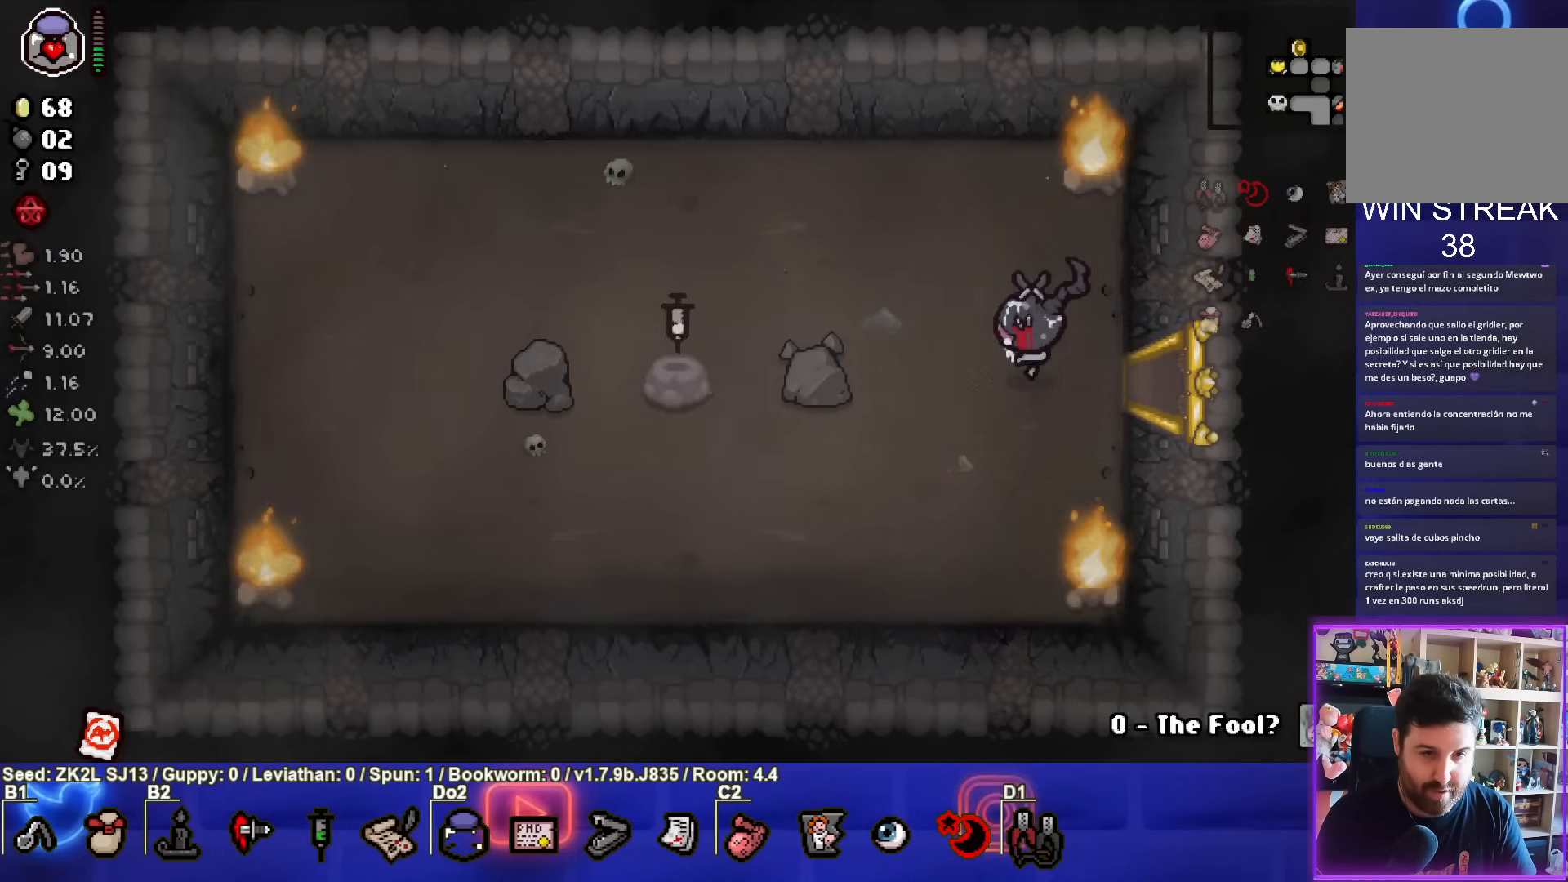
{"buttons": [], "left_stick": "right", "right_stick": "center", "events": [[367, "left_stick", "center"], [483, "left_stick", "right"]]}
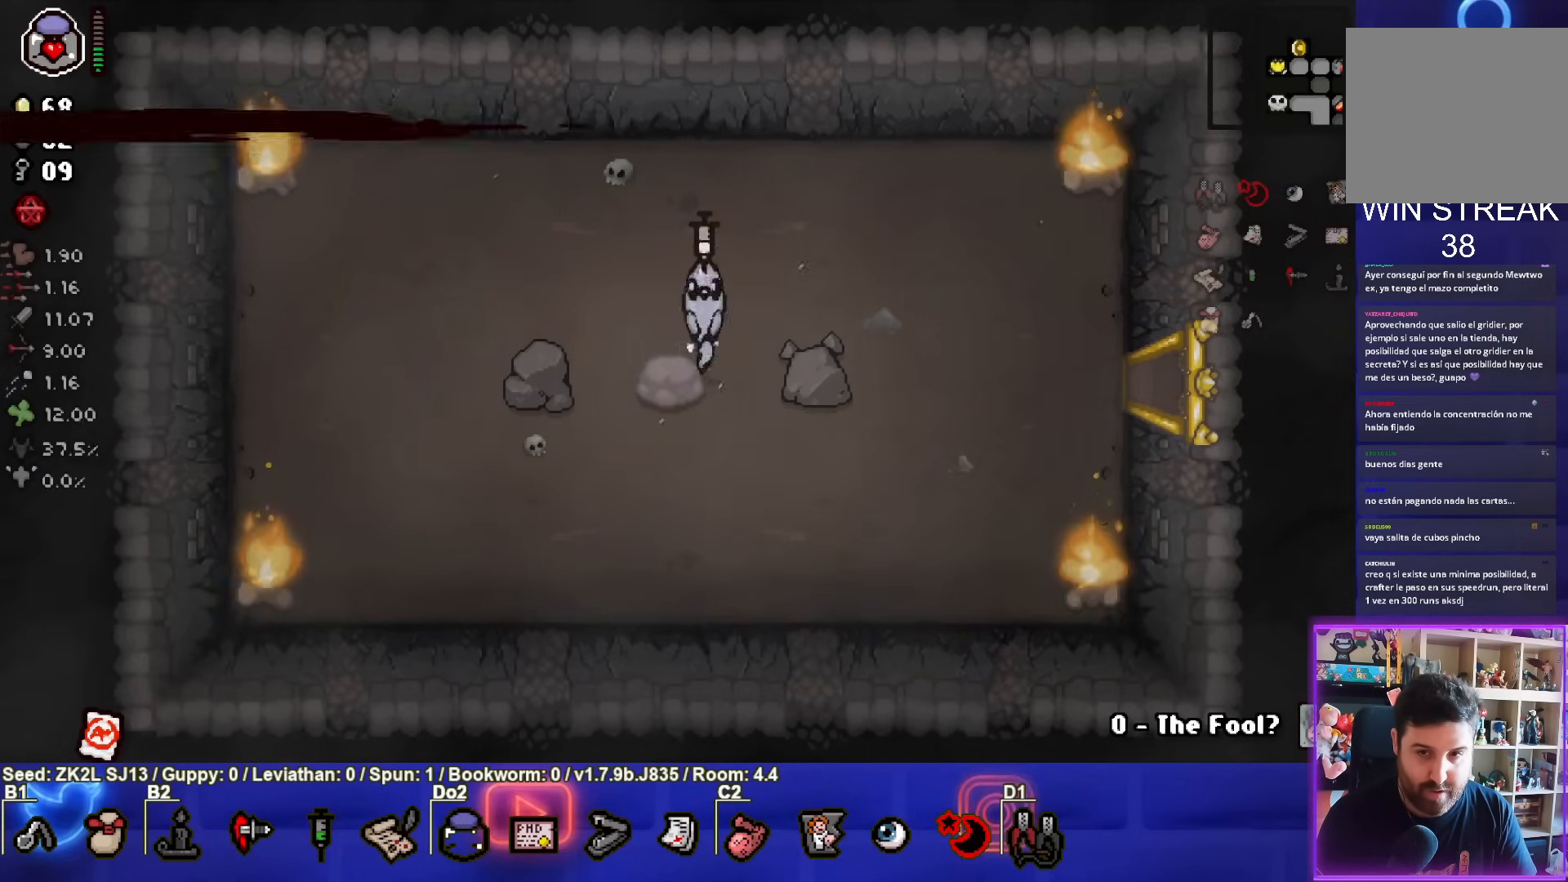
{"buttons": [], "left_stick": "right", "right_stick": "center", "events": []}
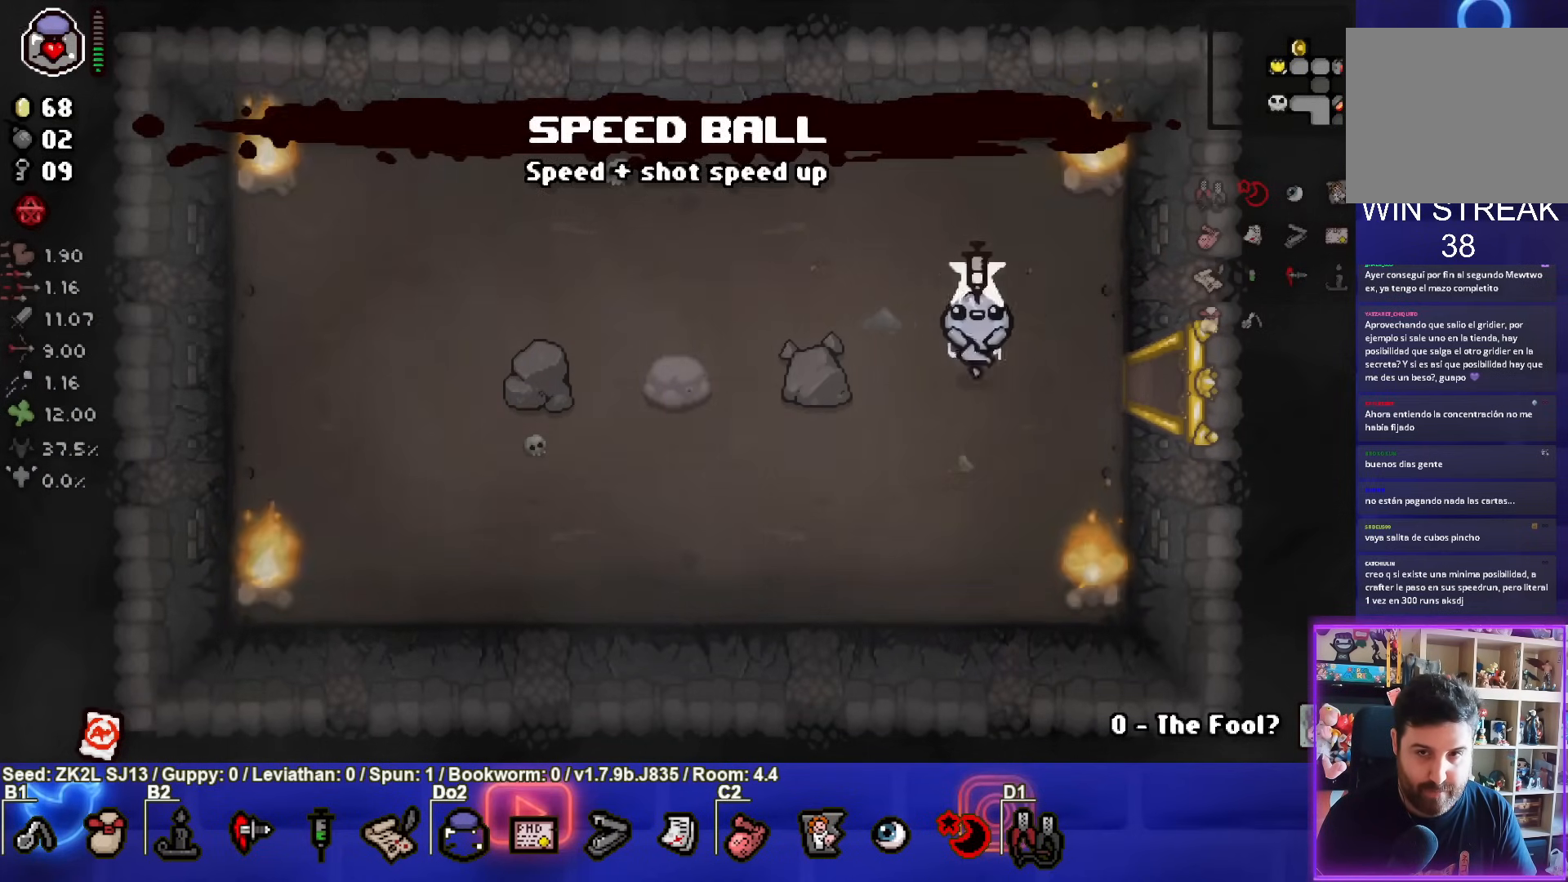
{"buttons": [], "left_stick": "right", "right_stick": "center", "events": []}
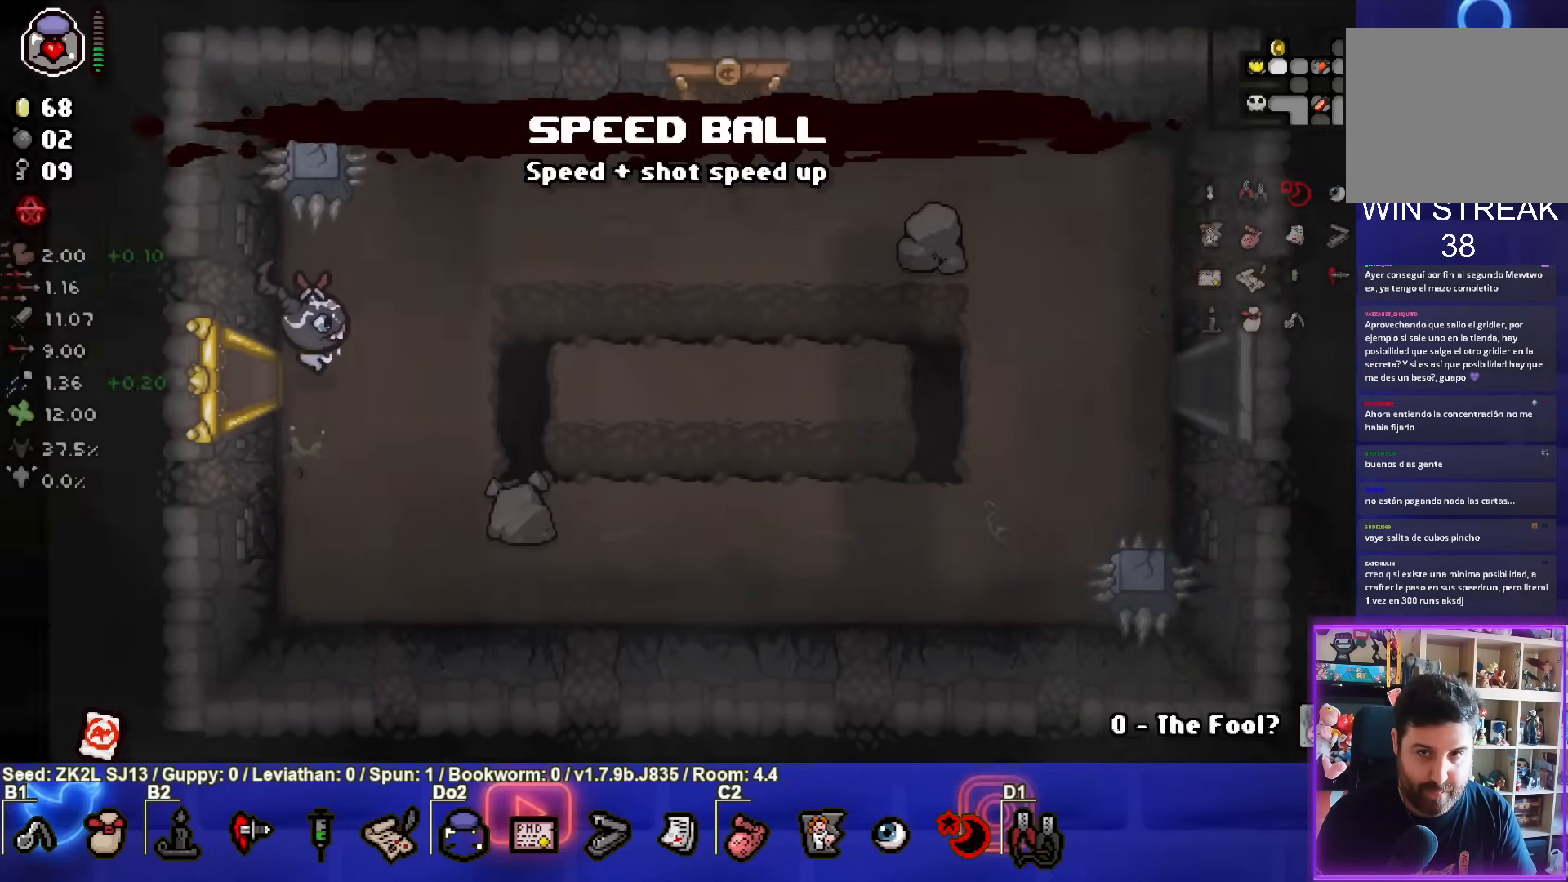
{"buttons": [], "left_stick": "up-right", "right_stick": "center", "events": [[367, "left_stick", "up-right"]]}
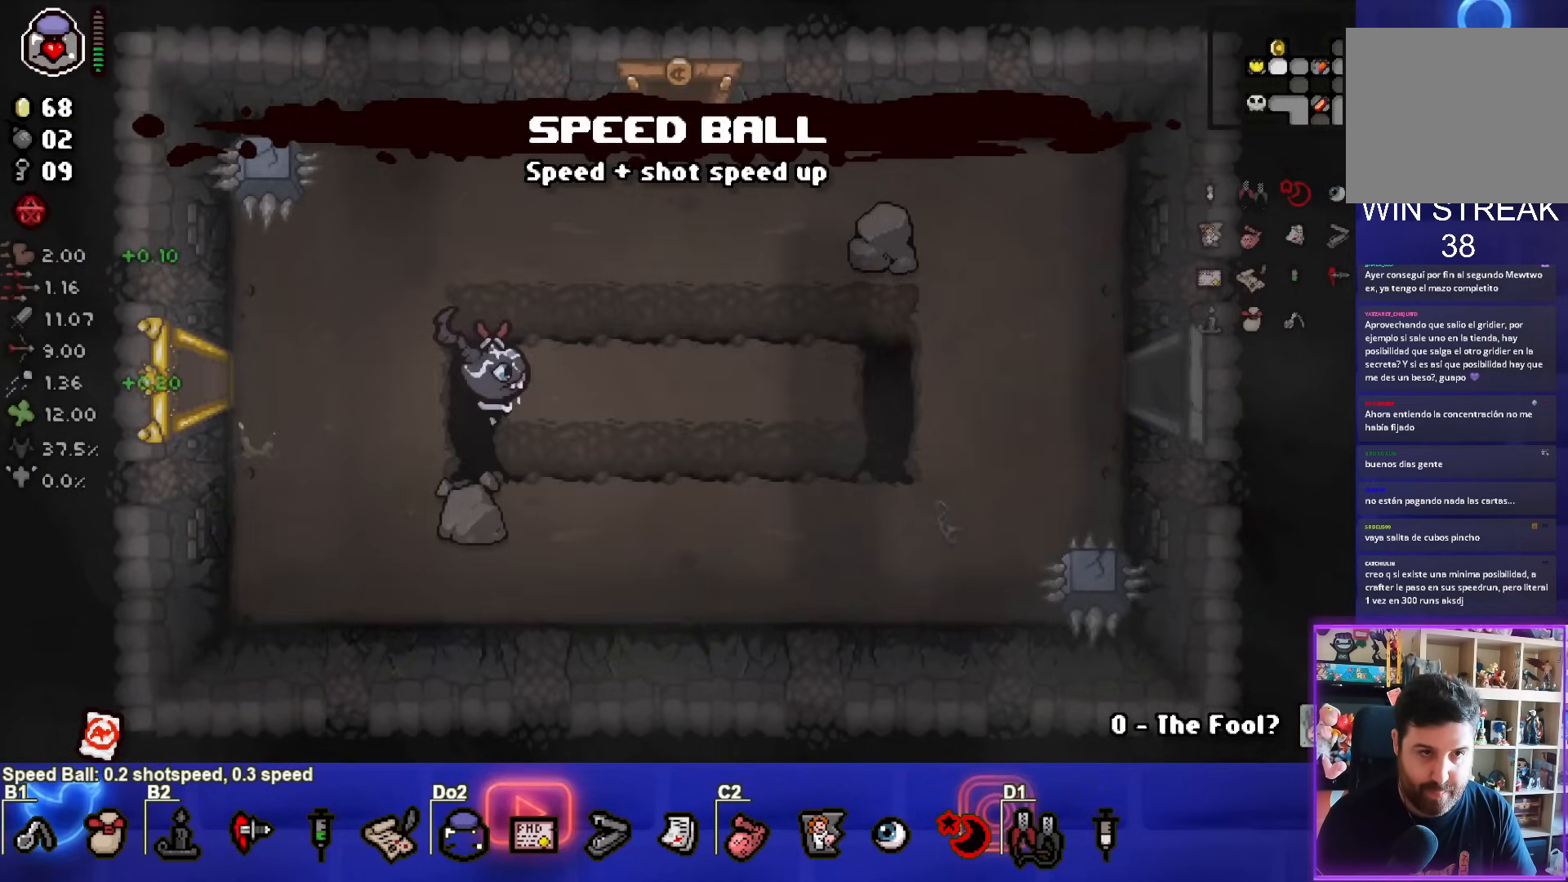
{"buttons": [], "left_stick": "up", "right_stick": "center", "events": [[250, "left_stick", "up"]]}
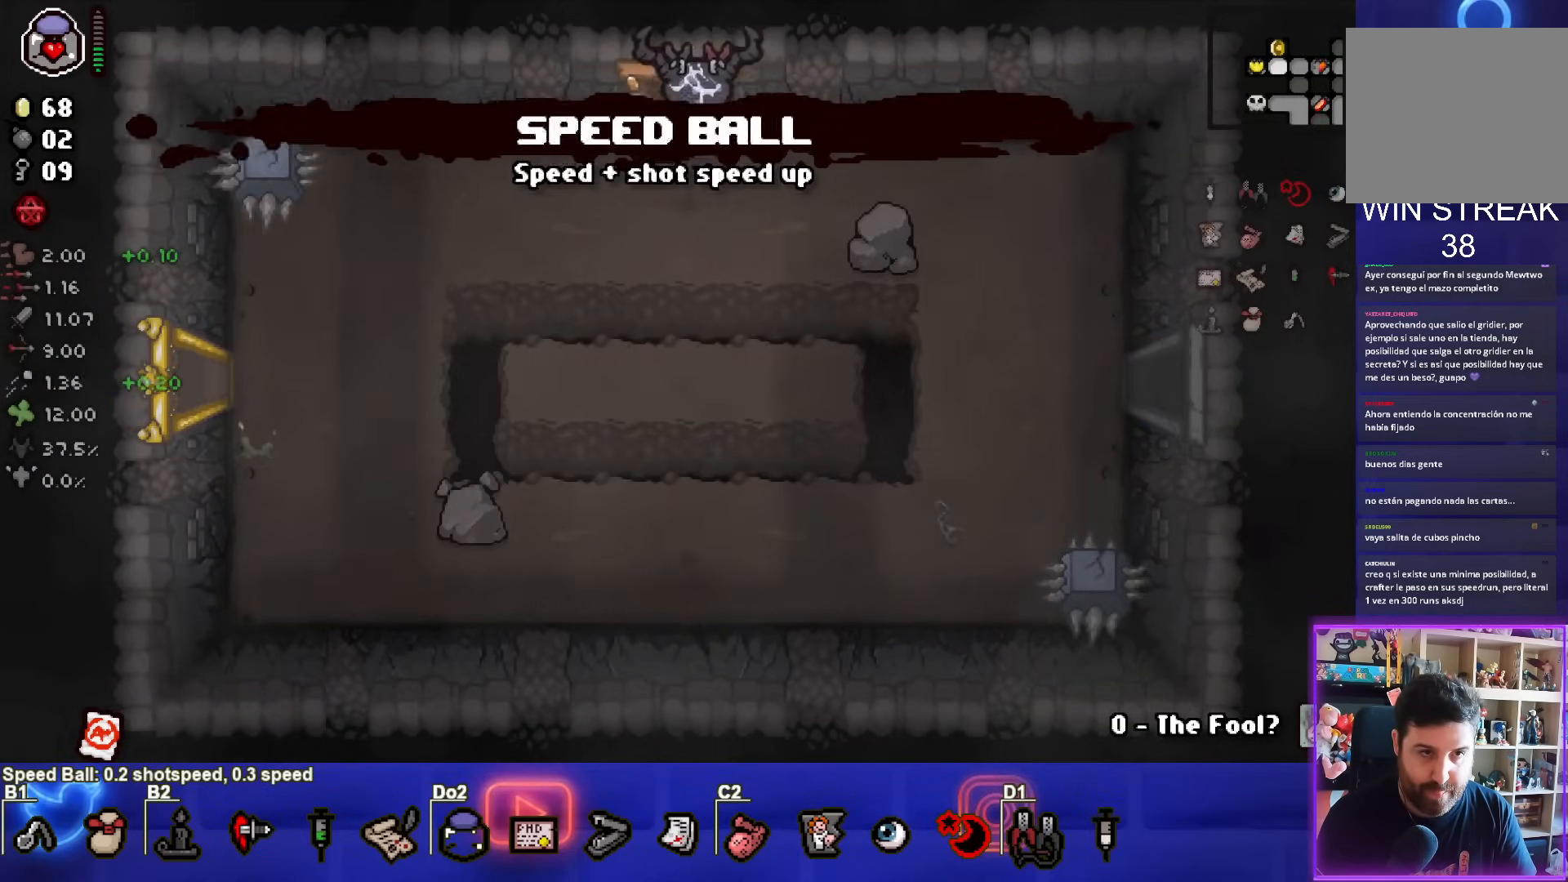
{"buttons": [], "left_stick": "down", "right_stick": "center", "events": [[167, "left_stick", "center"], [383, "left_stick", "down"]]}
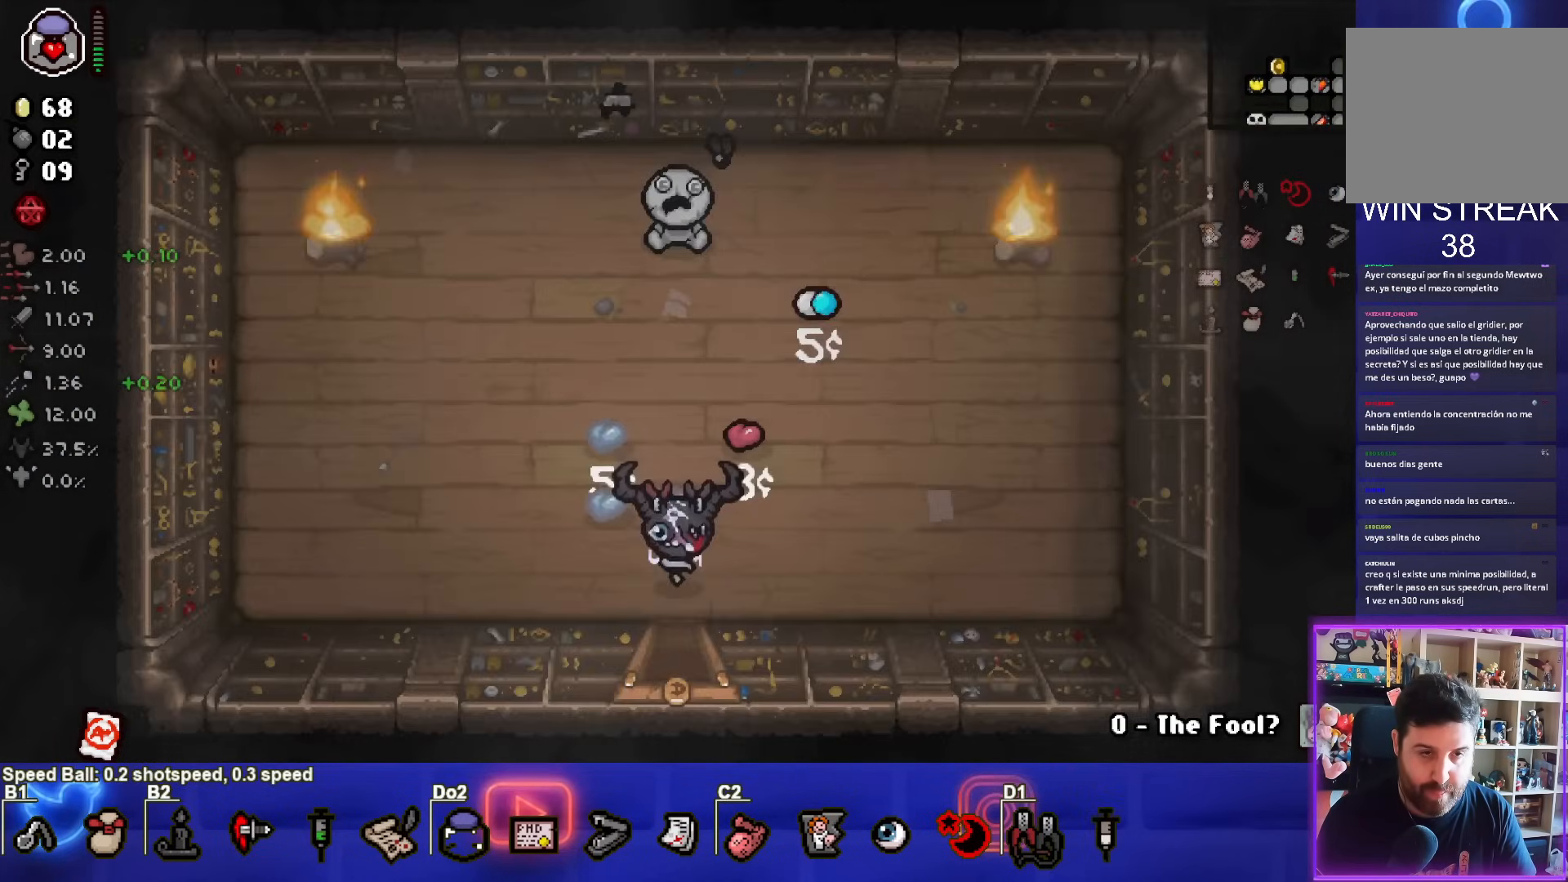
{"buttons": ["CIRCLE"], "left_stick": "down-right", "right_stick": "center", "events": [[283, "CIRCLE", "down"], [367, "left_stick", "down-right"]]}
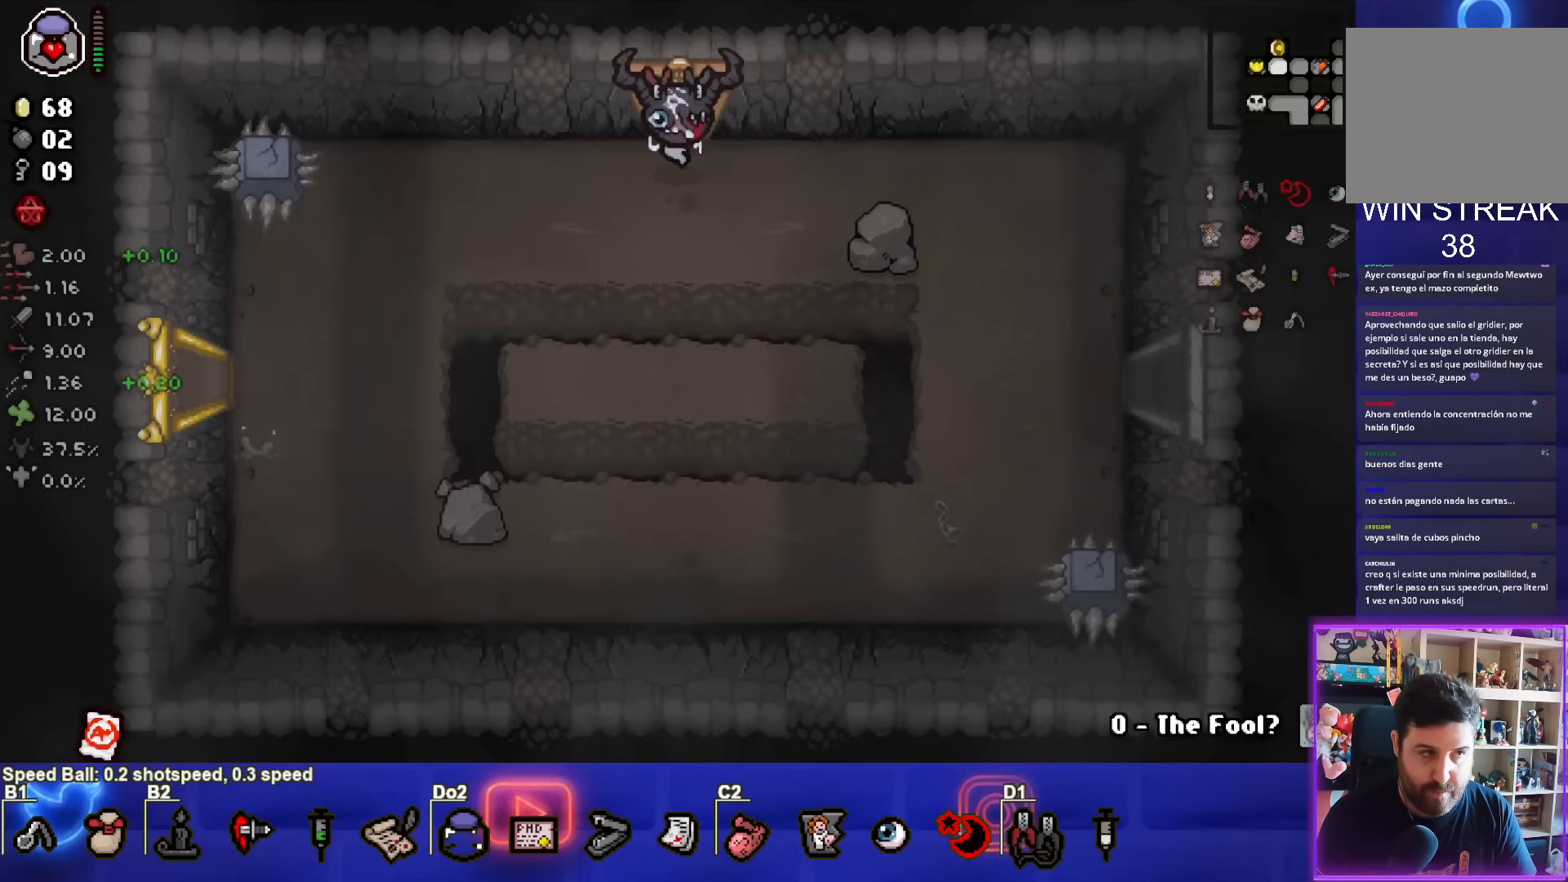
{"buttons": ["CIRCLE"], "left_stick": "down-right", "right_stick": "center", "events": []}
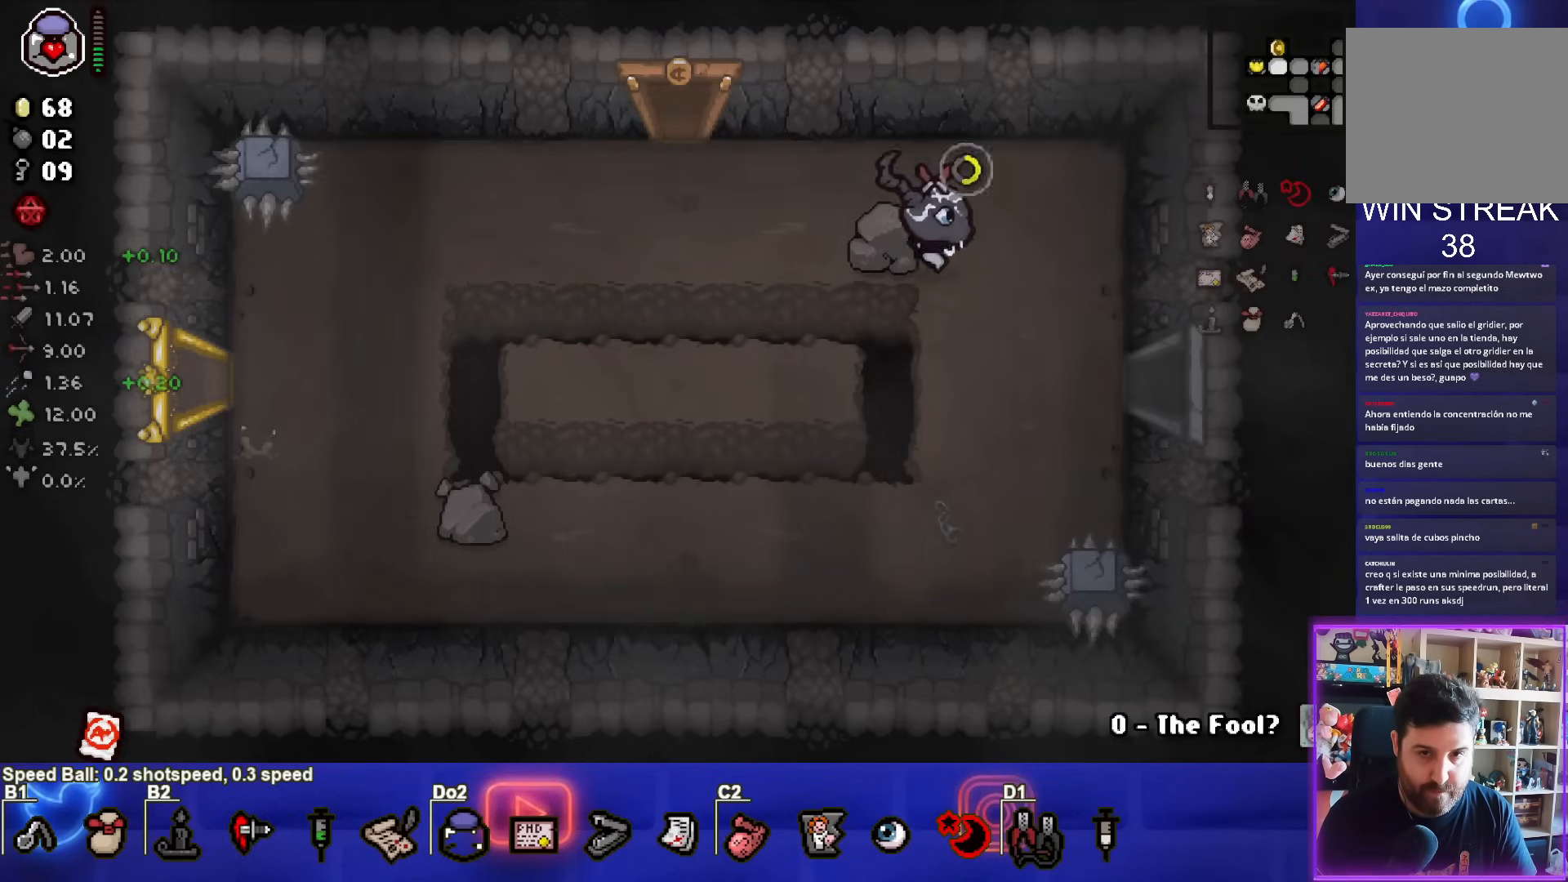
{"buttons": ["CIRCLE"], "left_stick": "center", "right_stick": "center", "events": [[250, "left_stick", "right"], [433, "left_stick", "center"]]}
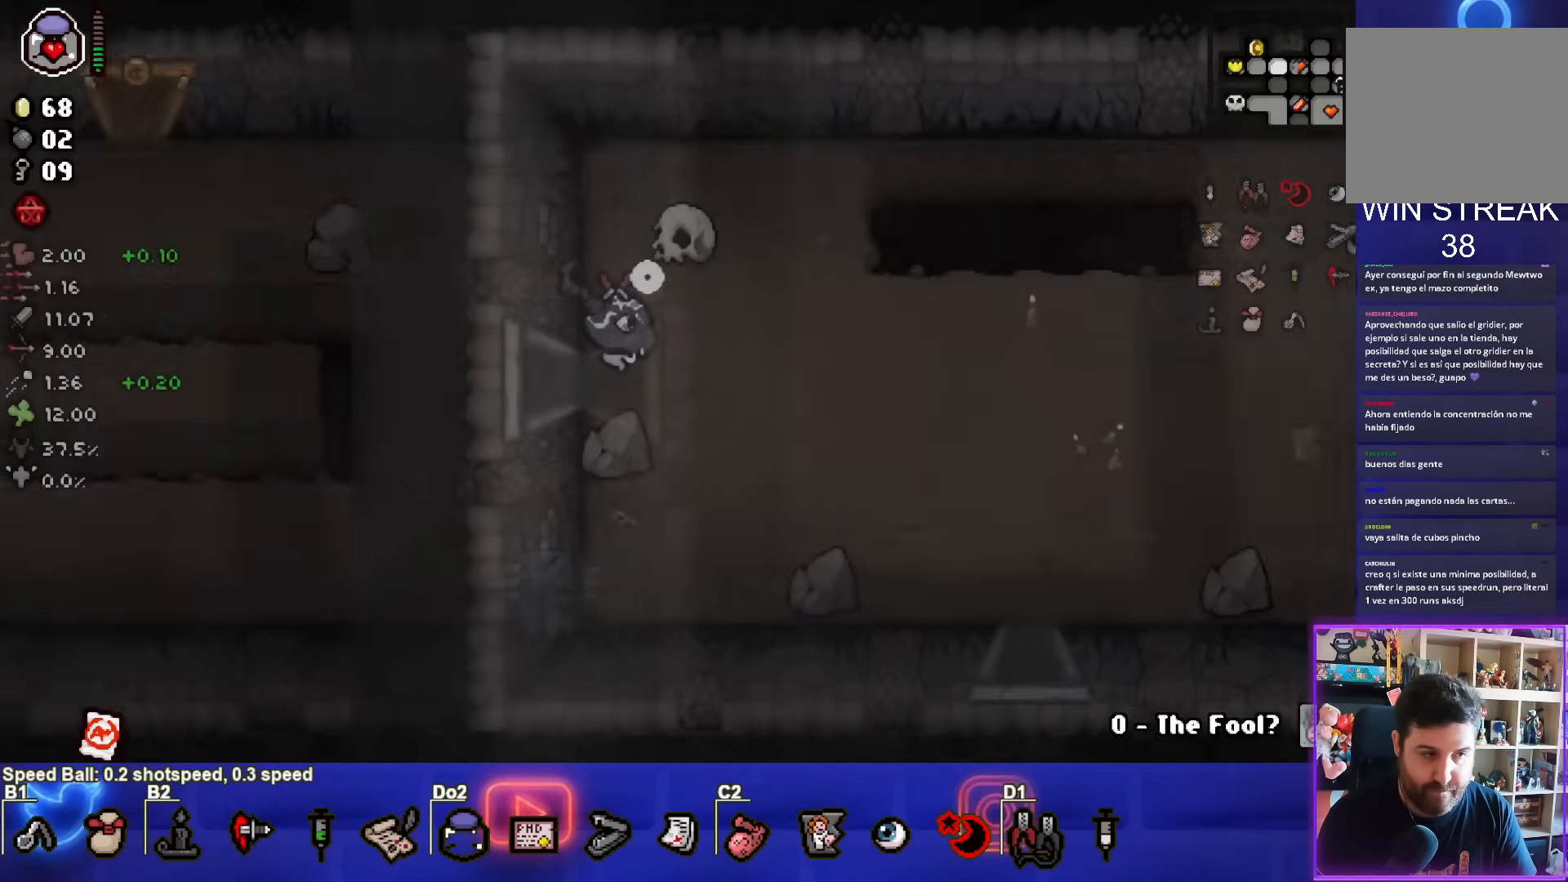
{"buttons": ["CIRCLE"], "left_stick": "center", "right_stick": "center", "events": []}
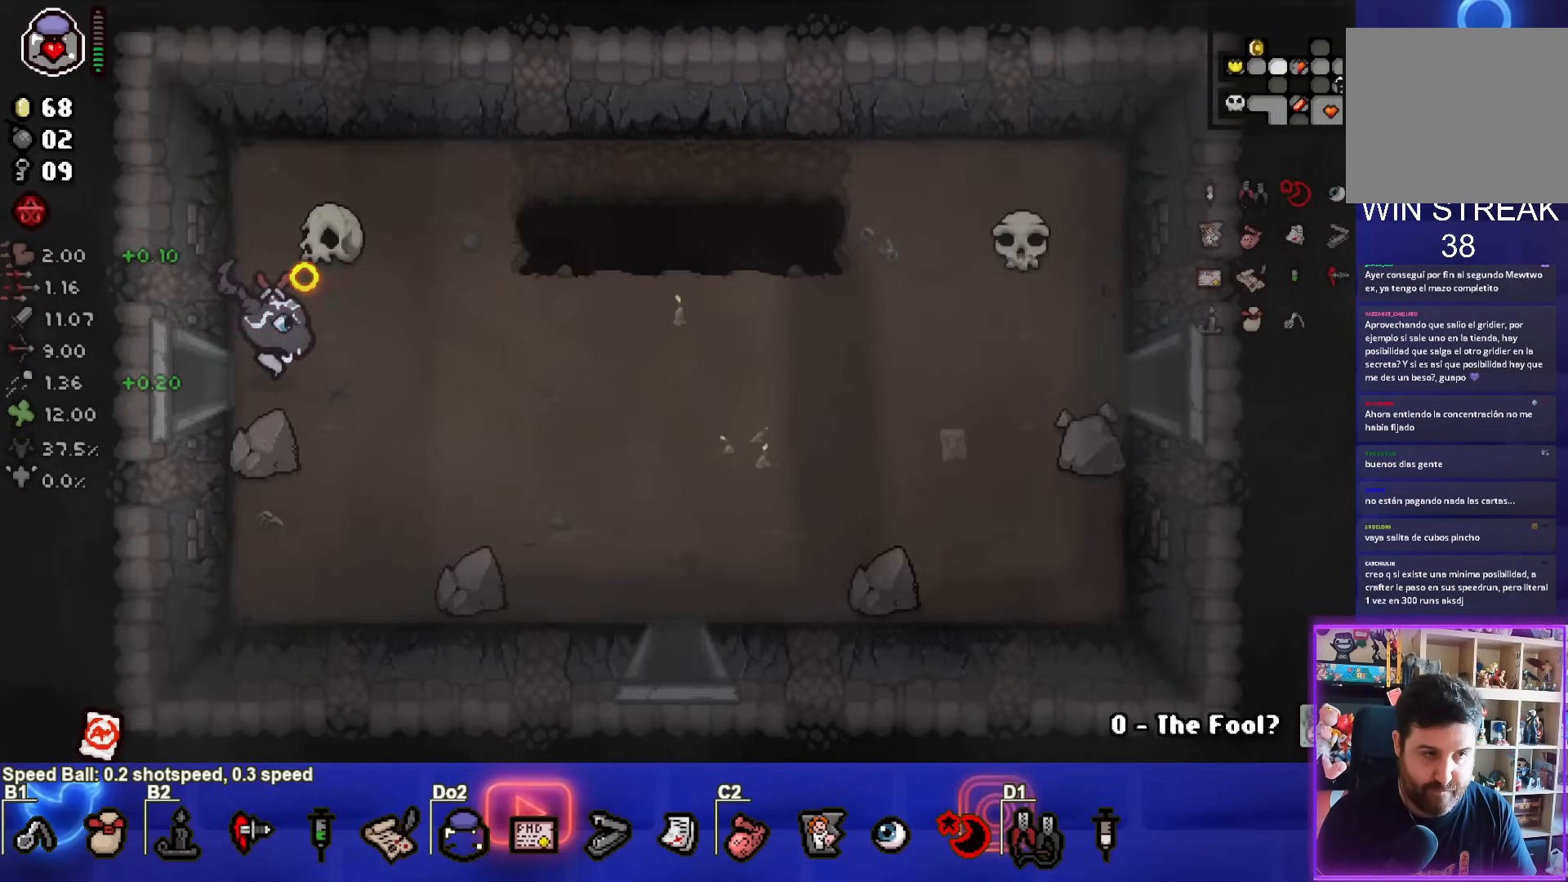
{"buttons": ["CIRCLE"], "left_stick": "center", "right_stick": "center", "events": []}
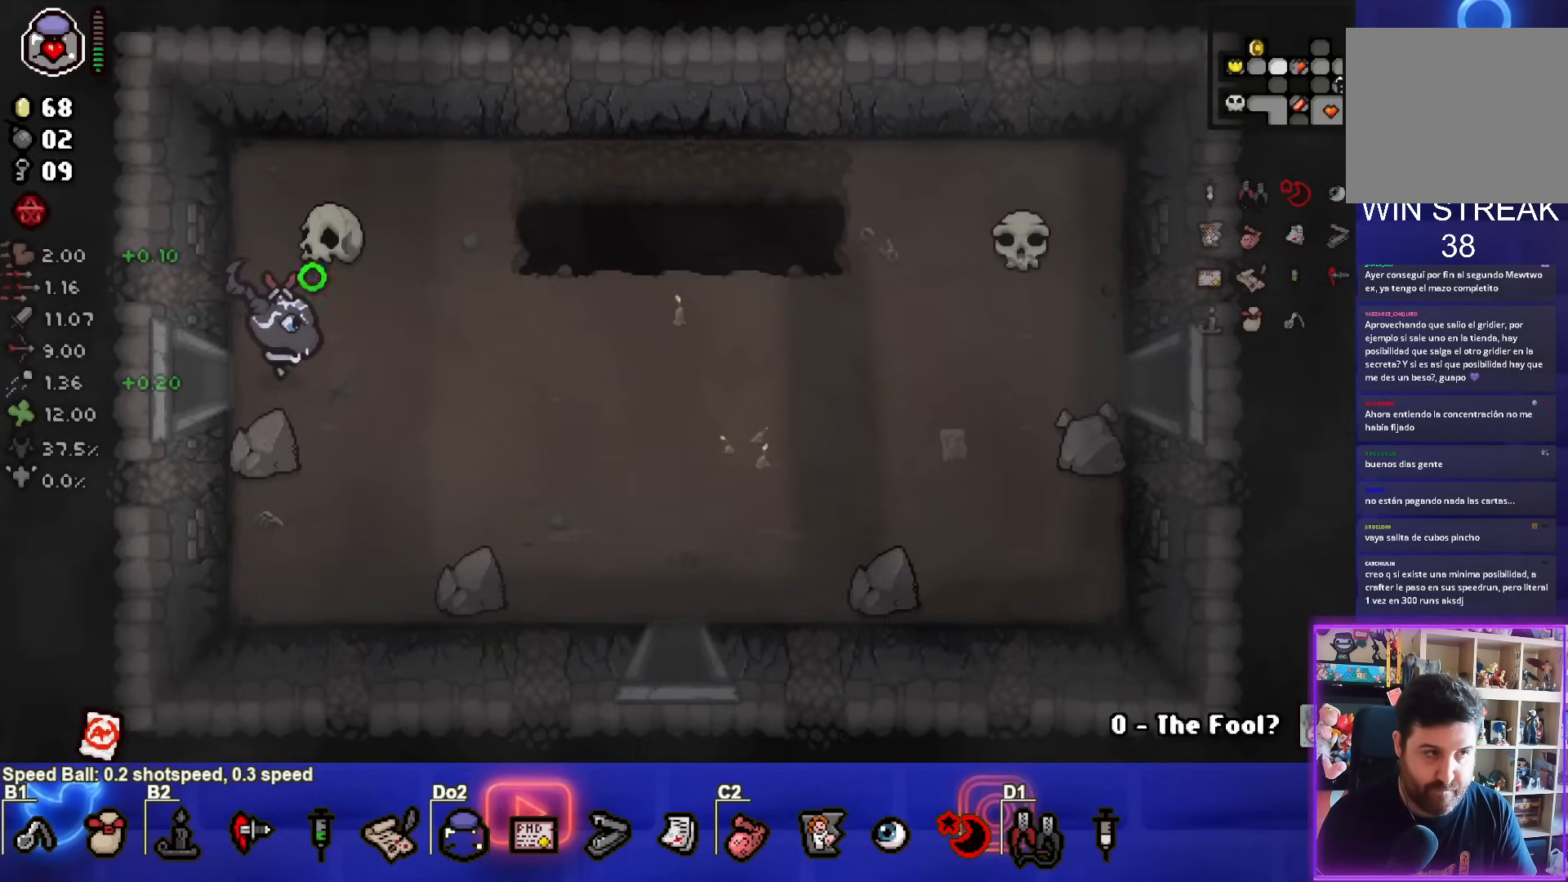
{"buttons": [], "left_stick": "left", "right_stick": "center", "events": [[117, "CIRCLE", "up"], [250, "left_stick", "left"]]}
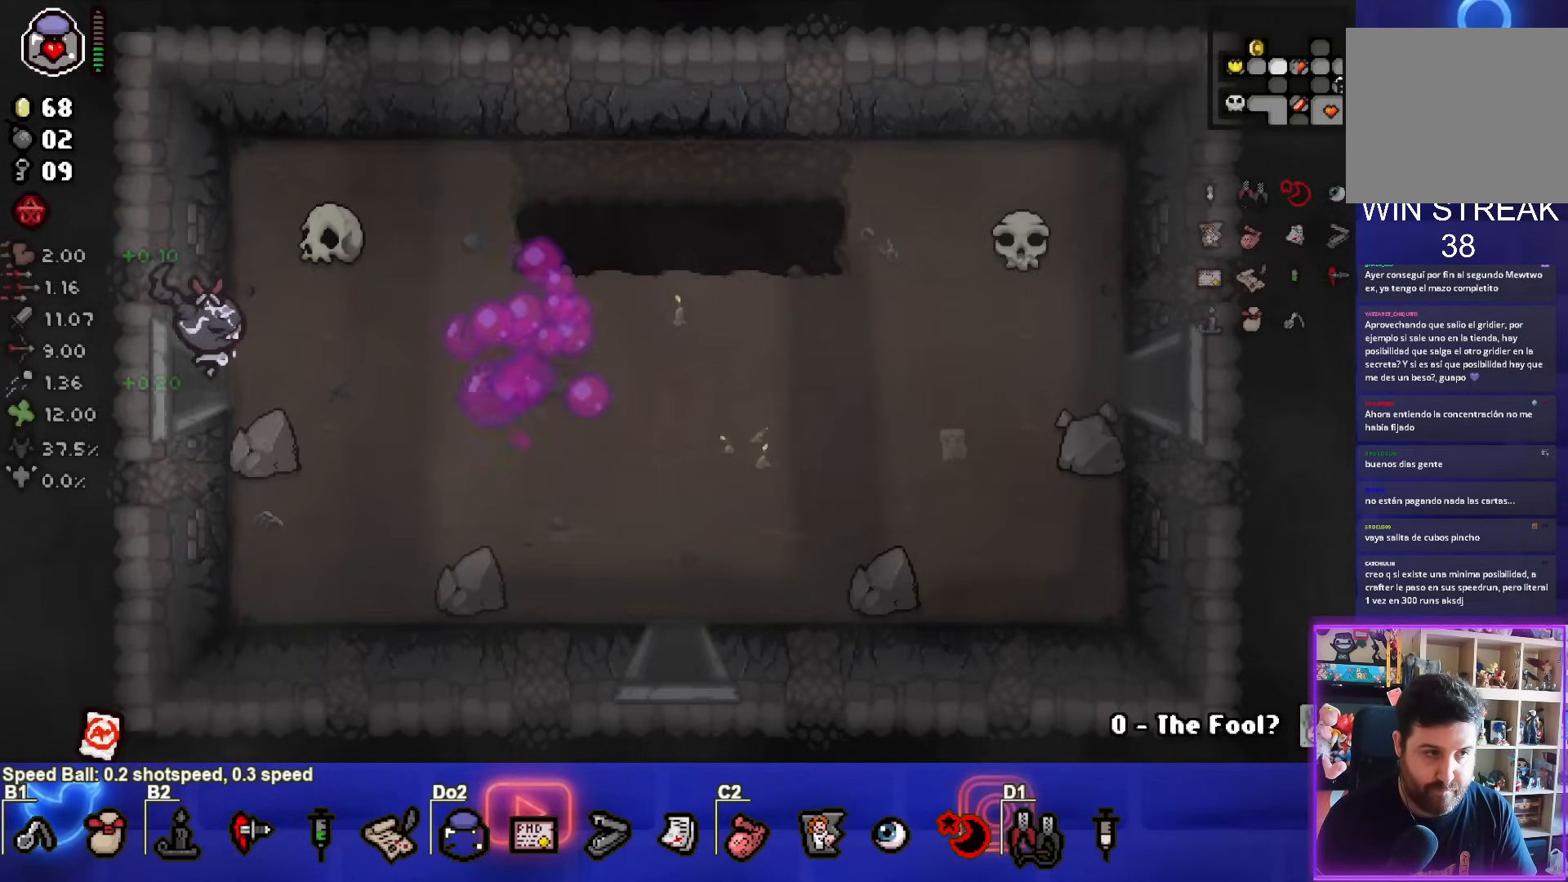
{"buttons": [], "left_stick": "up-left", "right_stick": "center", "events": [[383, "left_stick", "up-left"]]}
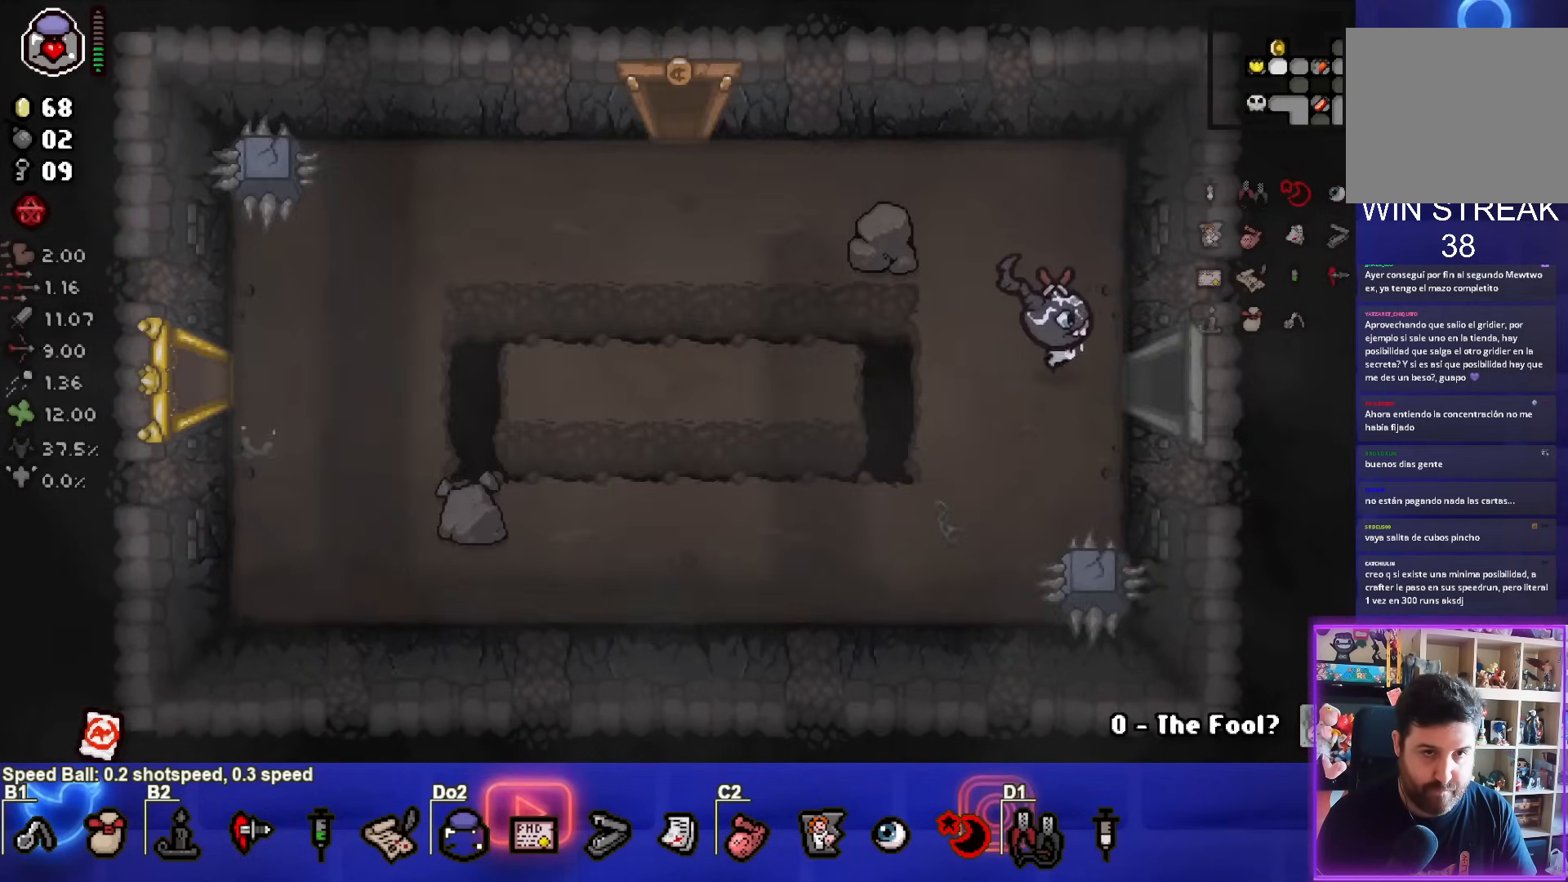
{"buttons": [], "left_stick": "up-left", "right_stick": "center", "events": []}
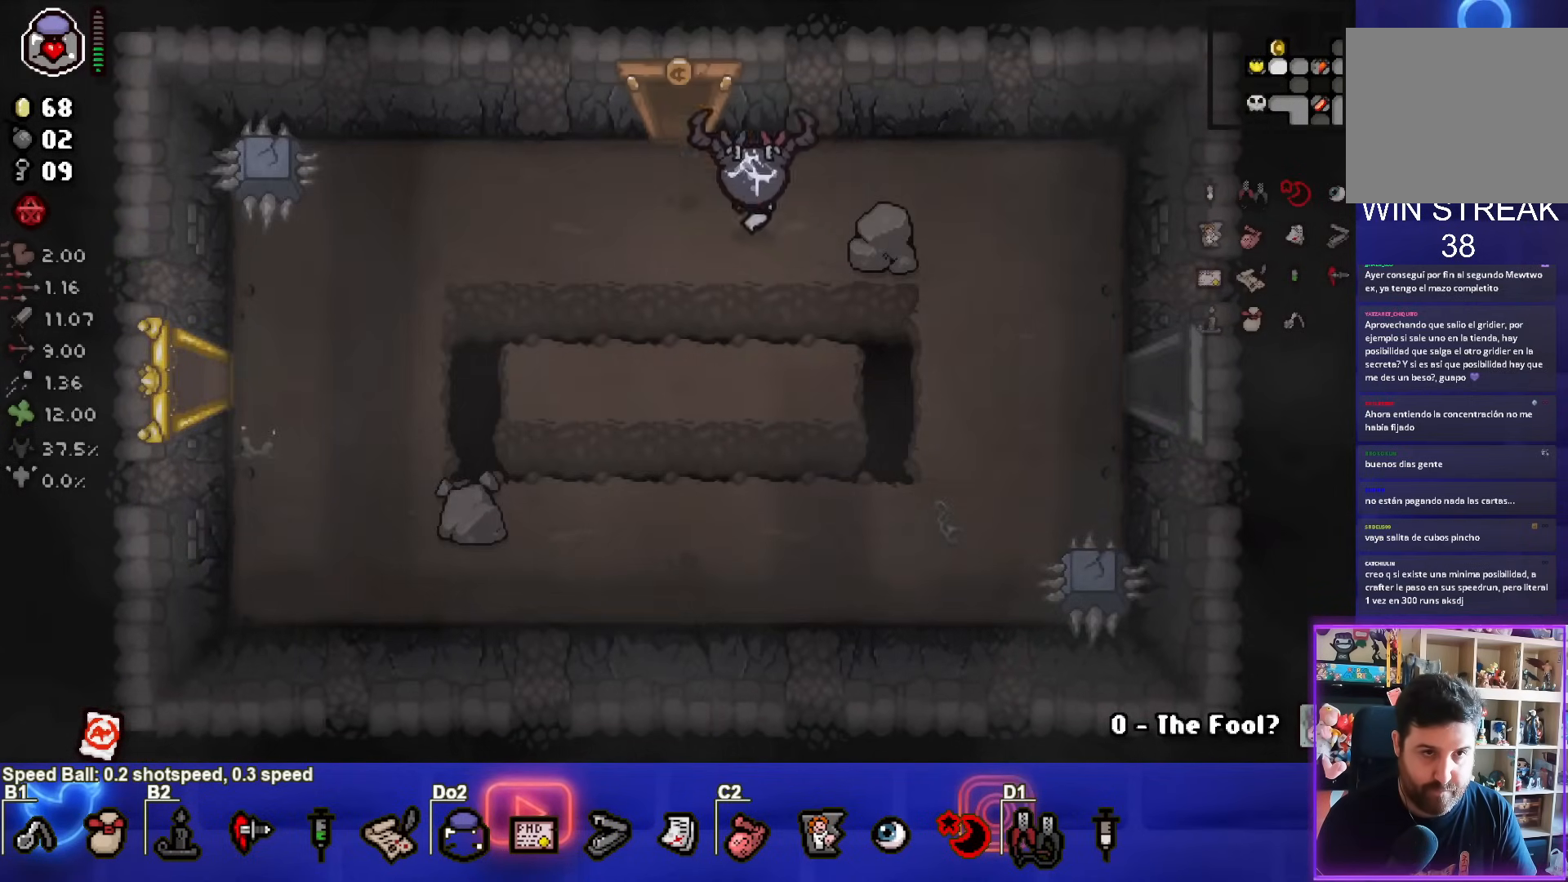
{"buttons": [], "left_stick": "center", "right_stick": "center", "events": [[467, "left_stick", "center"]]}
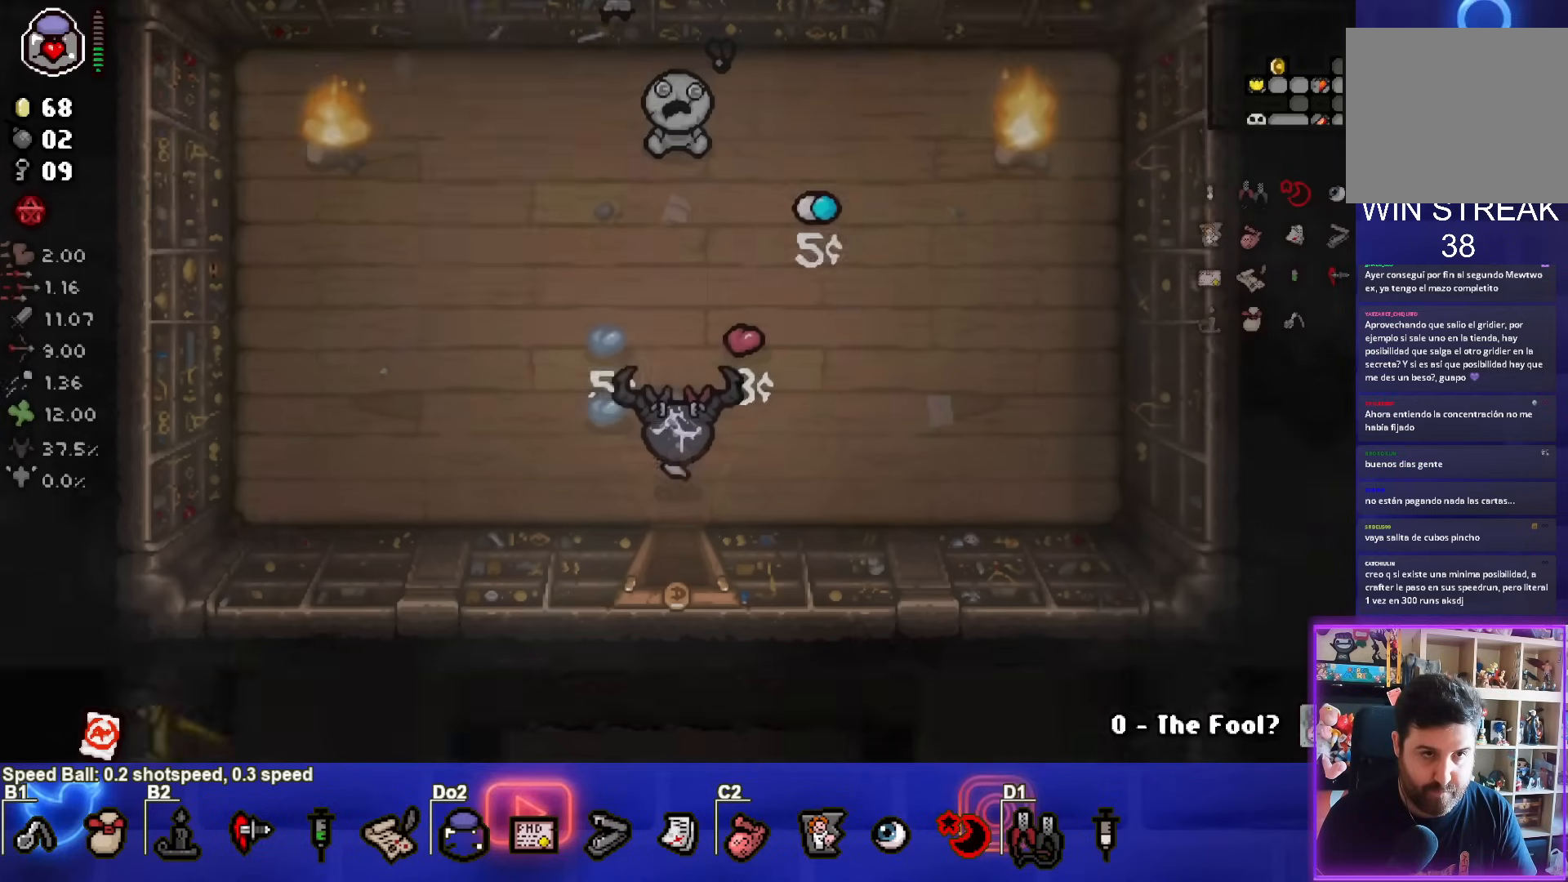
{"buttons": [], "left_stick": "center", "right_stick": "center", "events": [[183, "left_stick", "up"], [450, "left_stick", "center"]]}
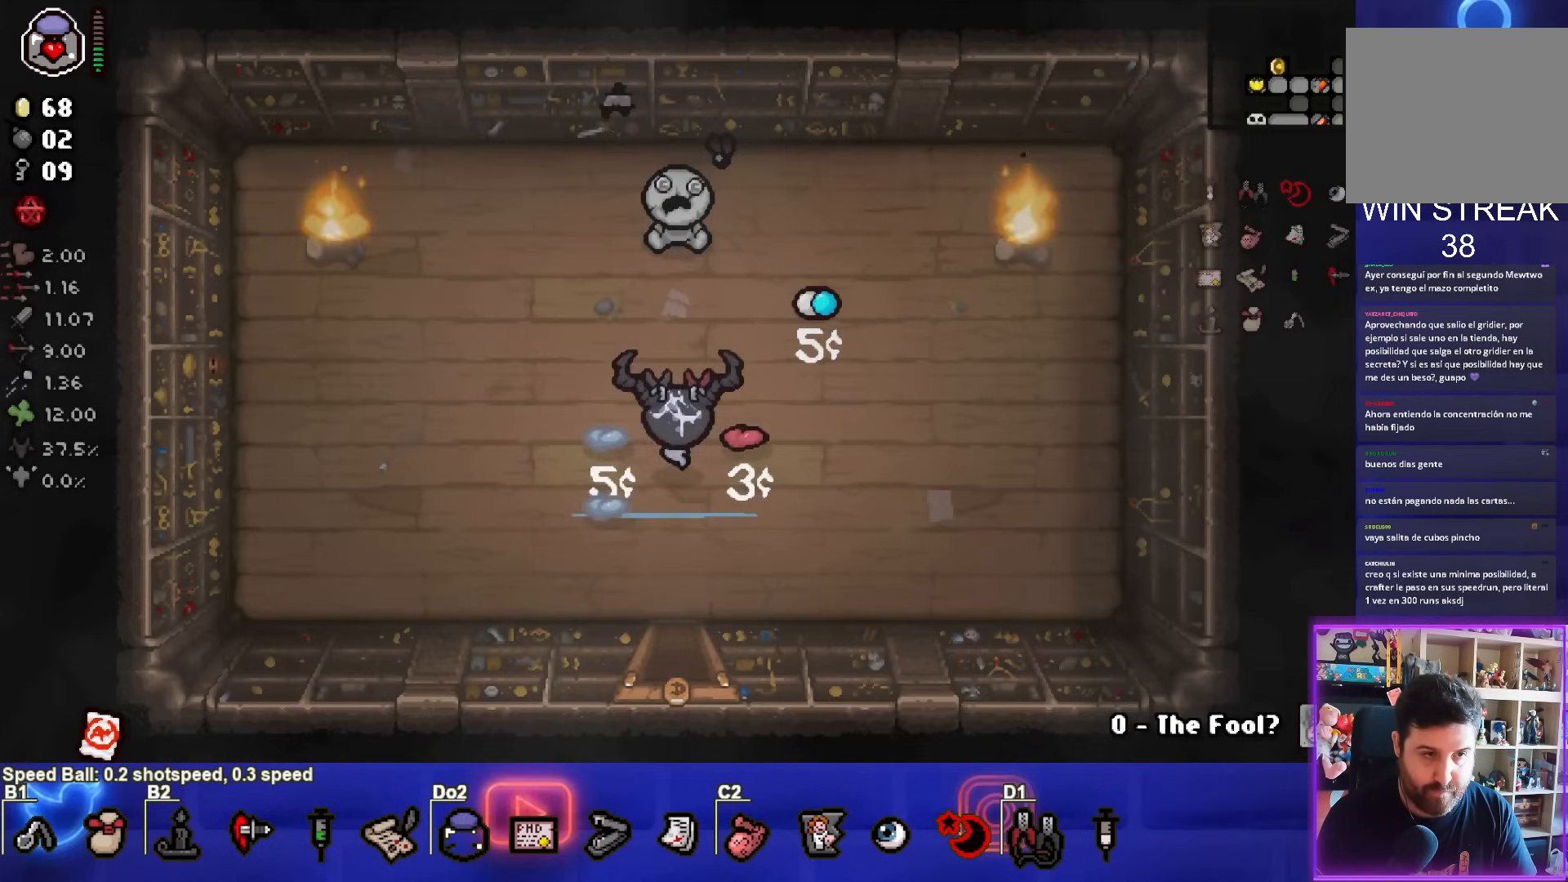
{"buttons": [], "left_stick": "up", "right_stick": "center", "events": [[50, "left_stick", "down"], [83, "L1", "down"], [183, "L1", "up"], [300, "left_stick", "center"], [483, "left_stick", "up"]]}
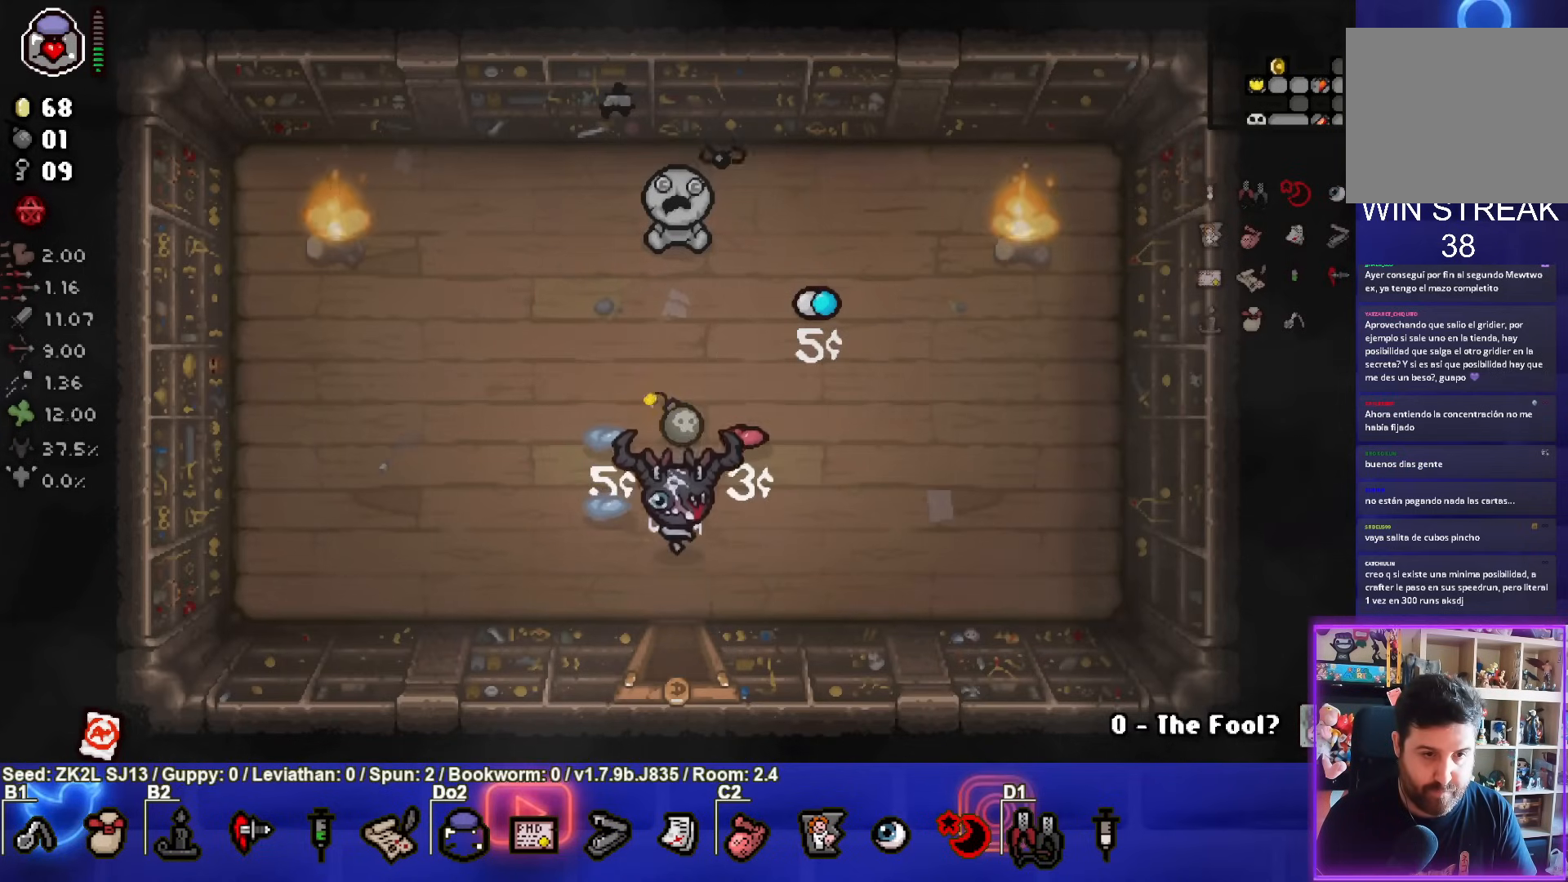
{"buttons": [], "left_stick": "down", "right_stick": "center", "events": [[267, "left_stick", "center"], [367, "left_stick", "down"]]}
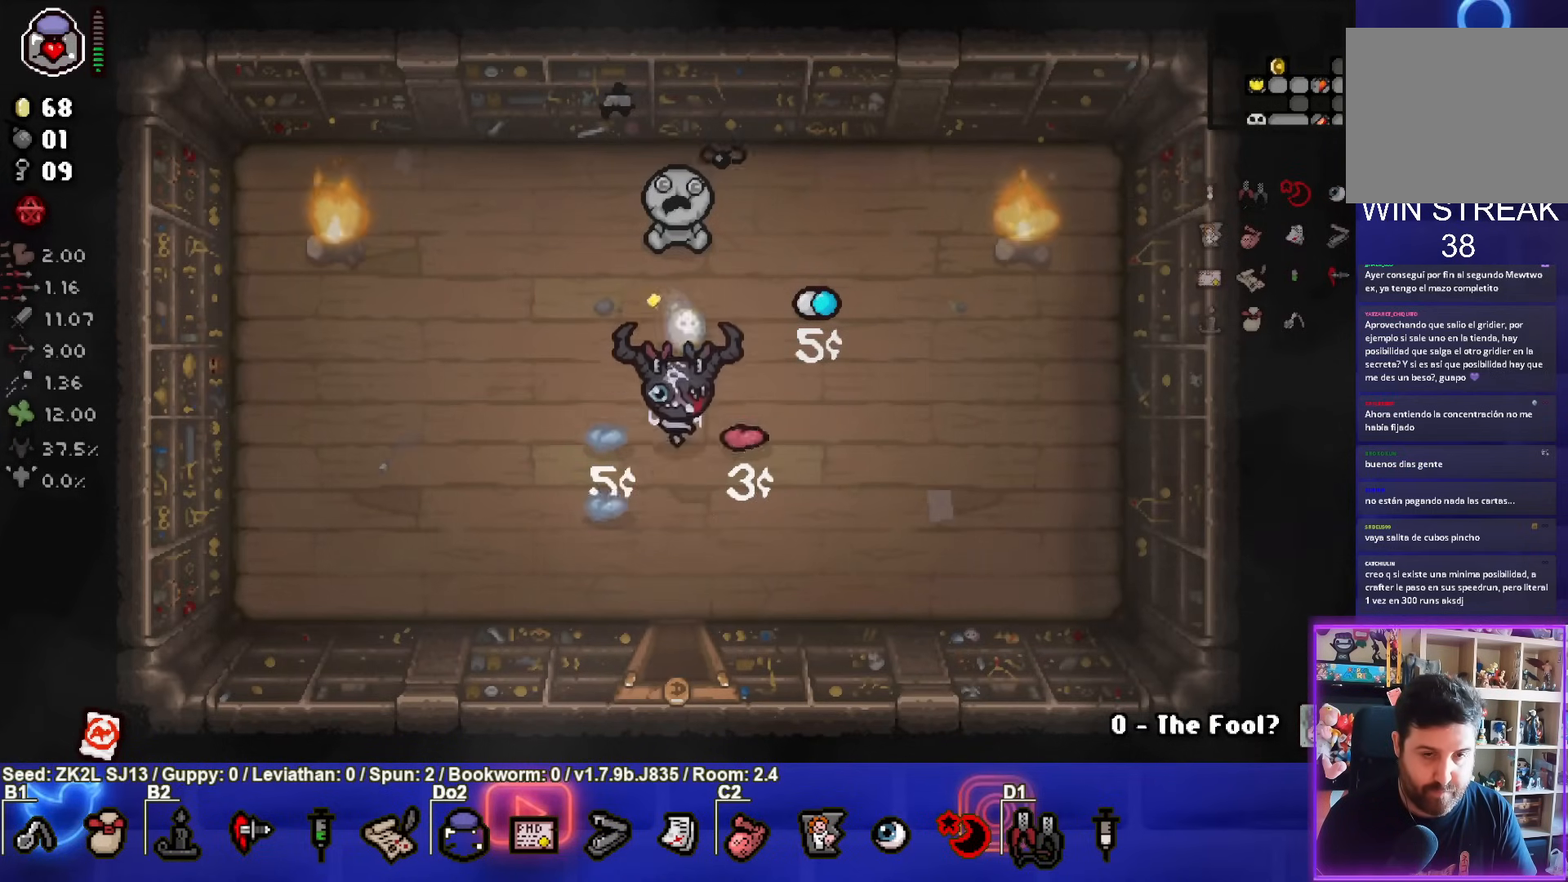
{"buttons": [], "left_stick": "down-right", "right_stick": "center", "events": [[83, "left_stick", "center"], [283, "left_stick", "down-right"]]}
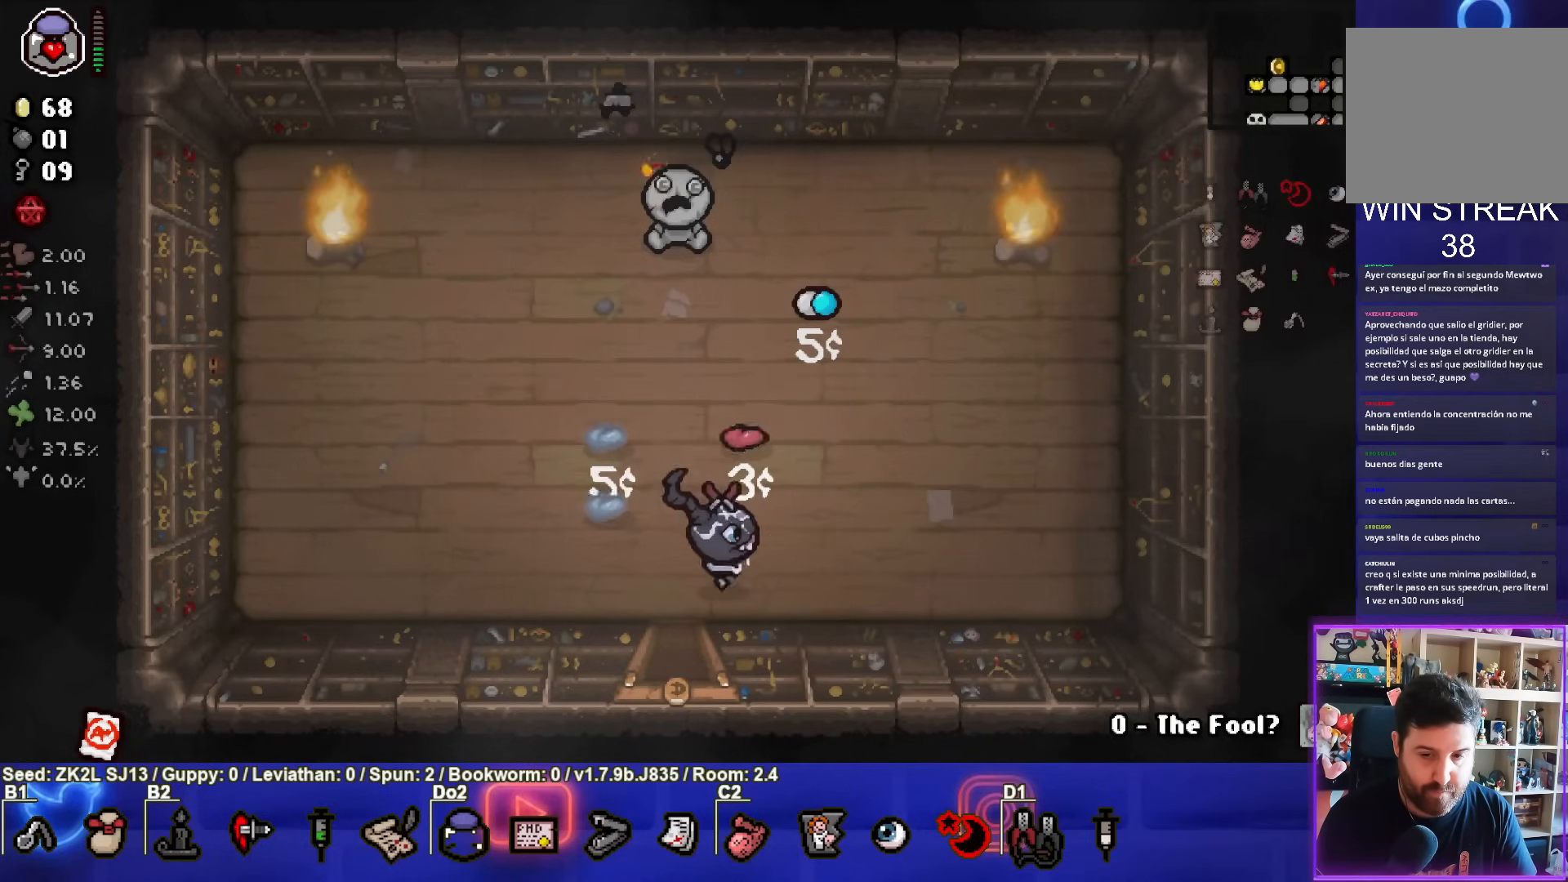
{"buttons": [], "left_stick": "center", "right_stick": "center", "events": [[33, "left_stick", "center"]]}
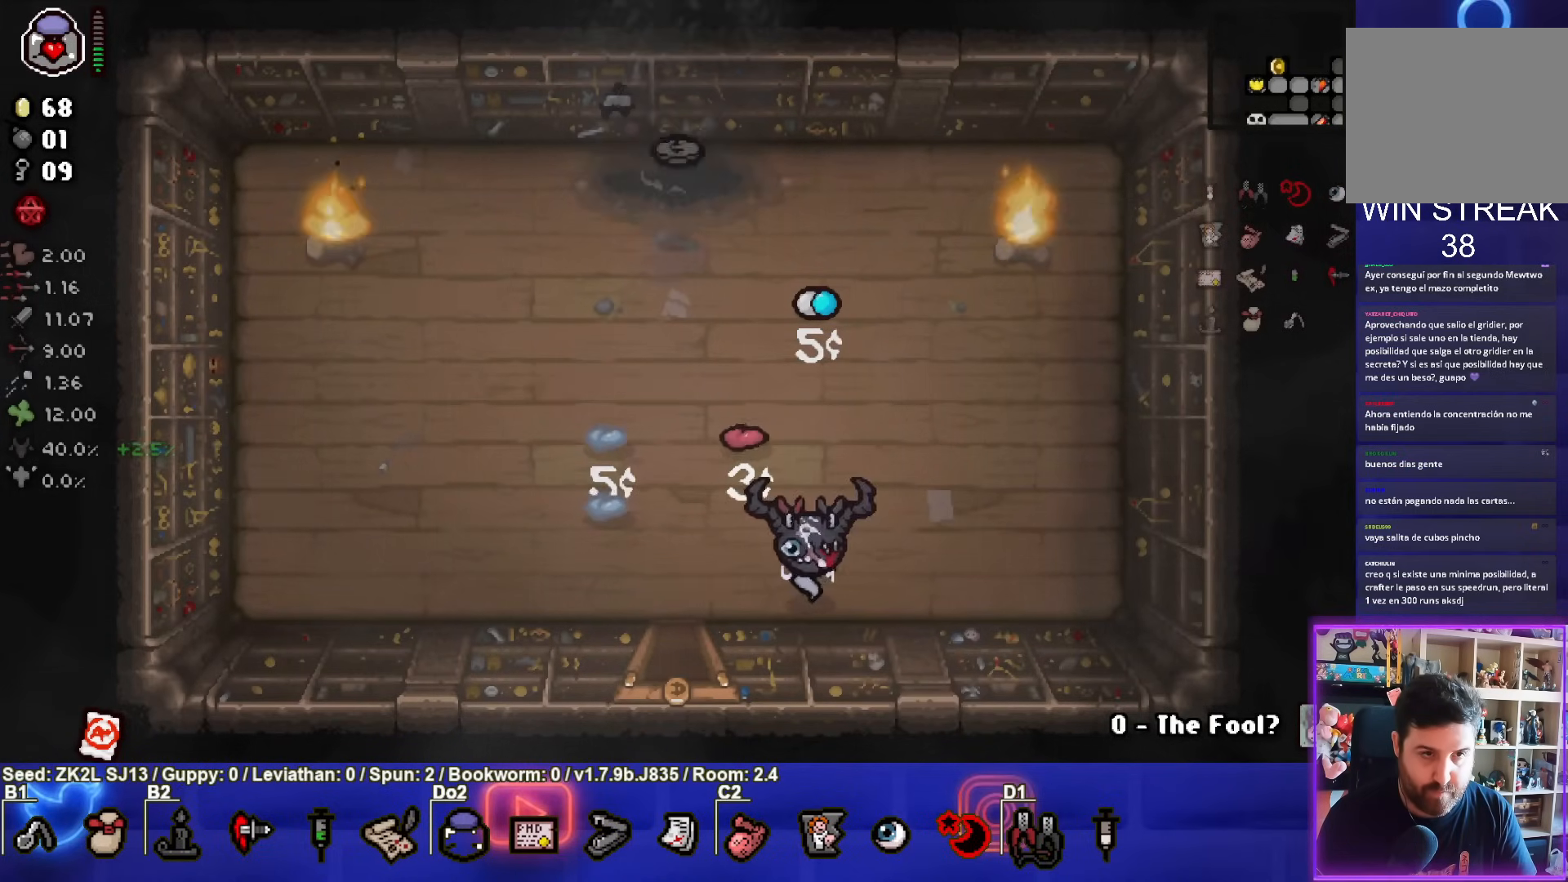
{"buttons": [], "left_stick": "up", "right_stick": "center", "events": [[17, "left_stick", "left"], [283, "left_stick", "up"]]}
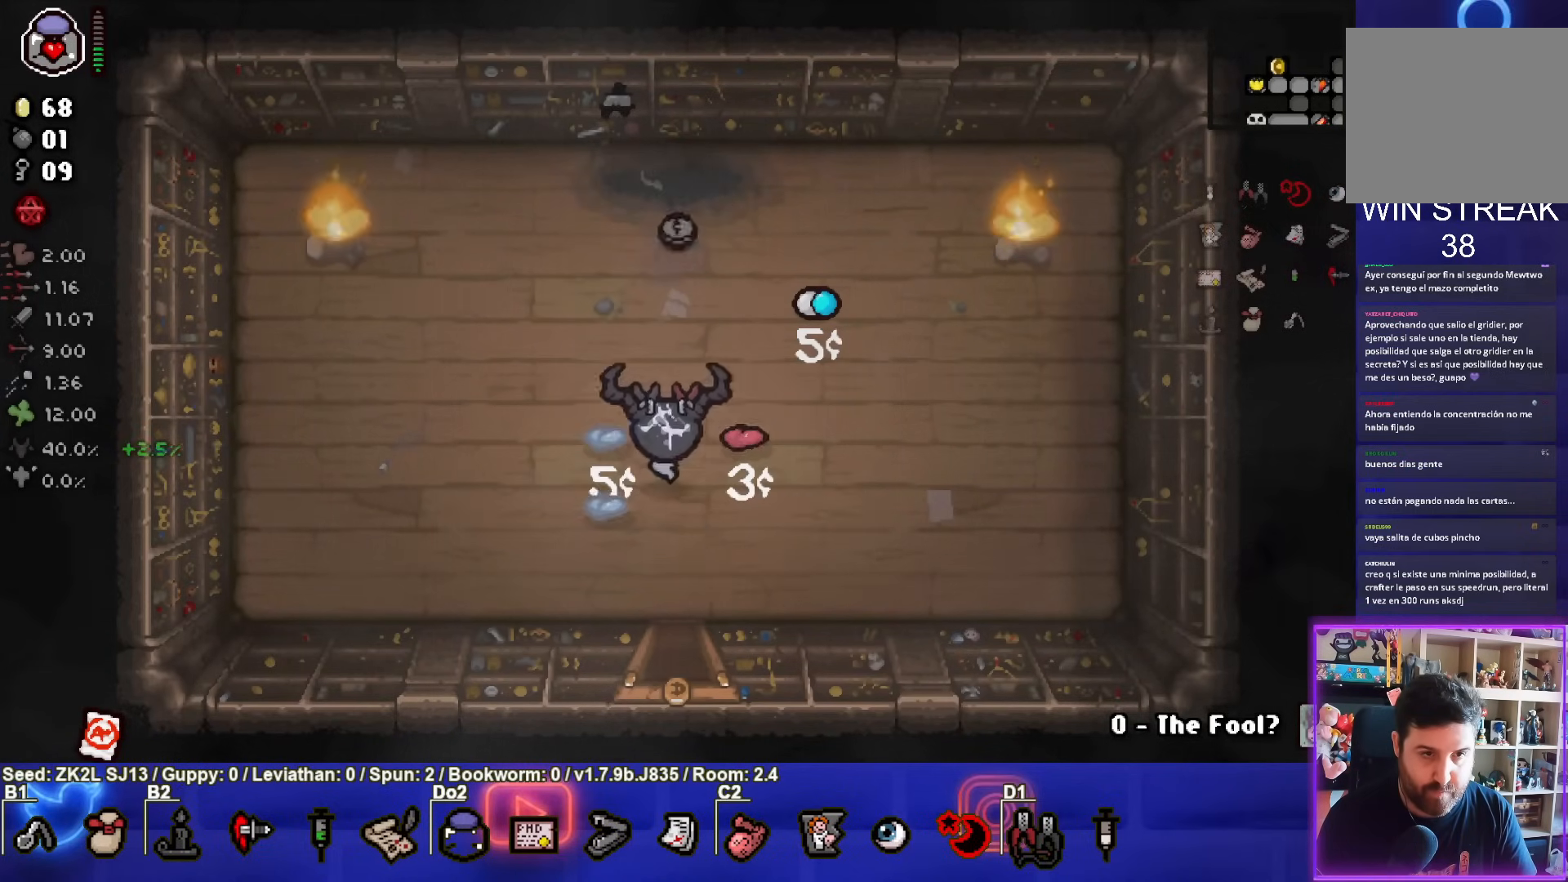
{"buttons": [], "left_stick": "center", "right_stick": "center", "events": [[167, "left_stick", "center"], [250, "left_stick", "up"], [433, "left_stick", "center"]]}
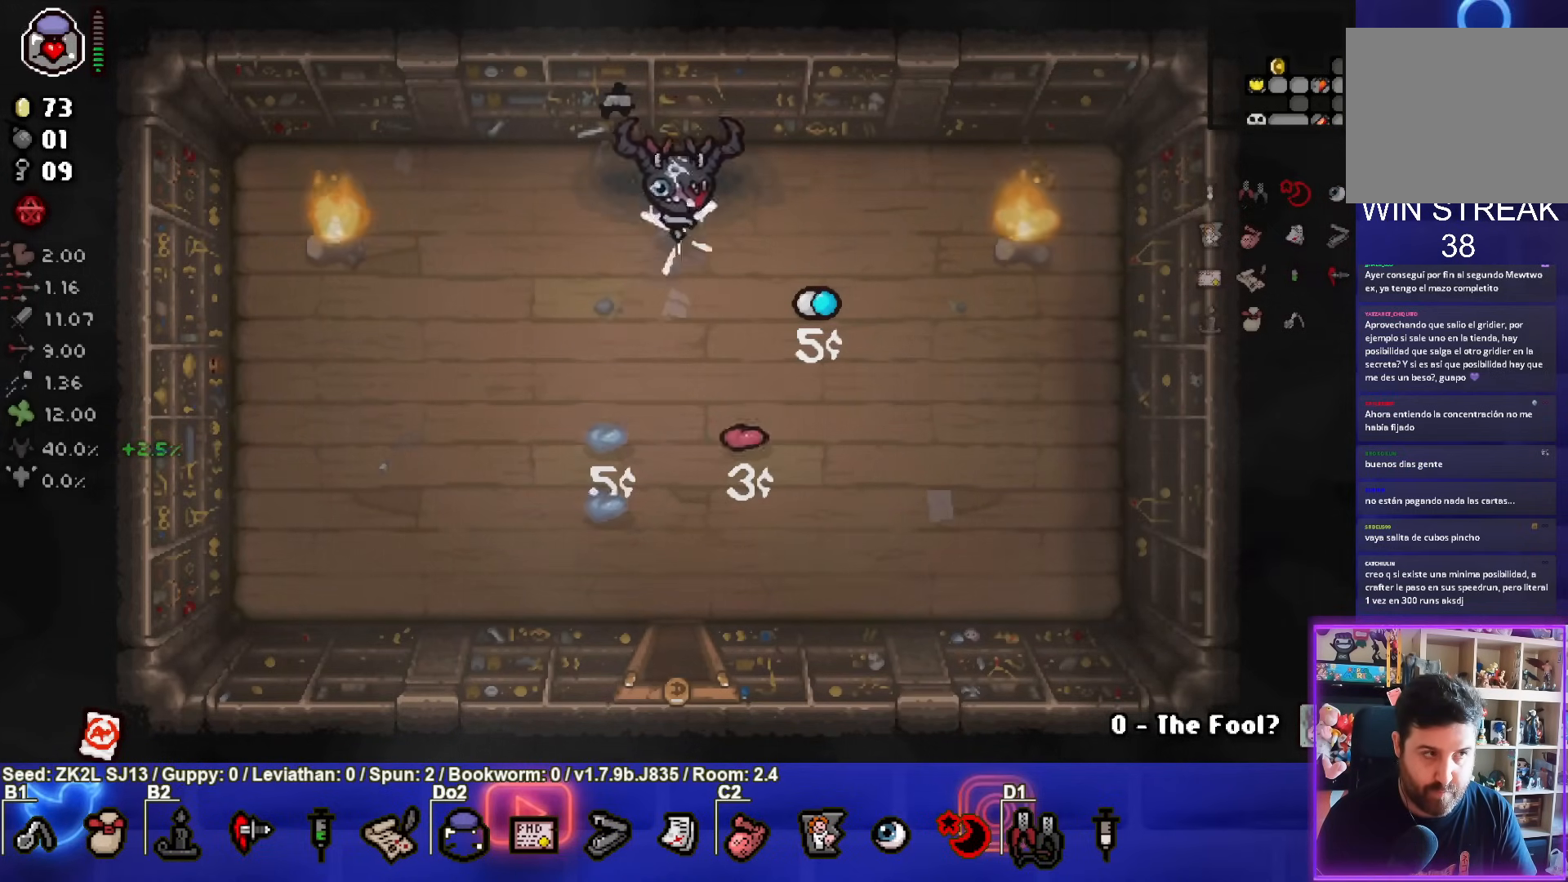
{"buttons": [], "left_stick": "left", "right_stick": "center", "events": [[67, "left_stick", "down-right"], [350, "left_stick", "center"], [483, "left_stick", "left"]]}
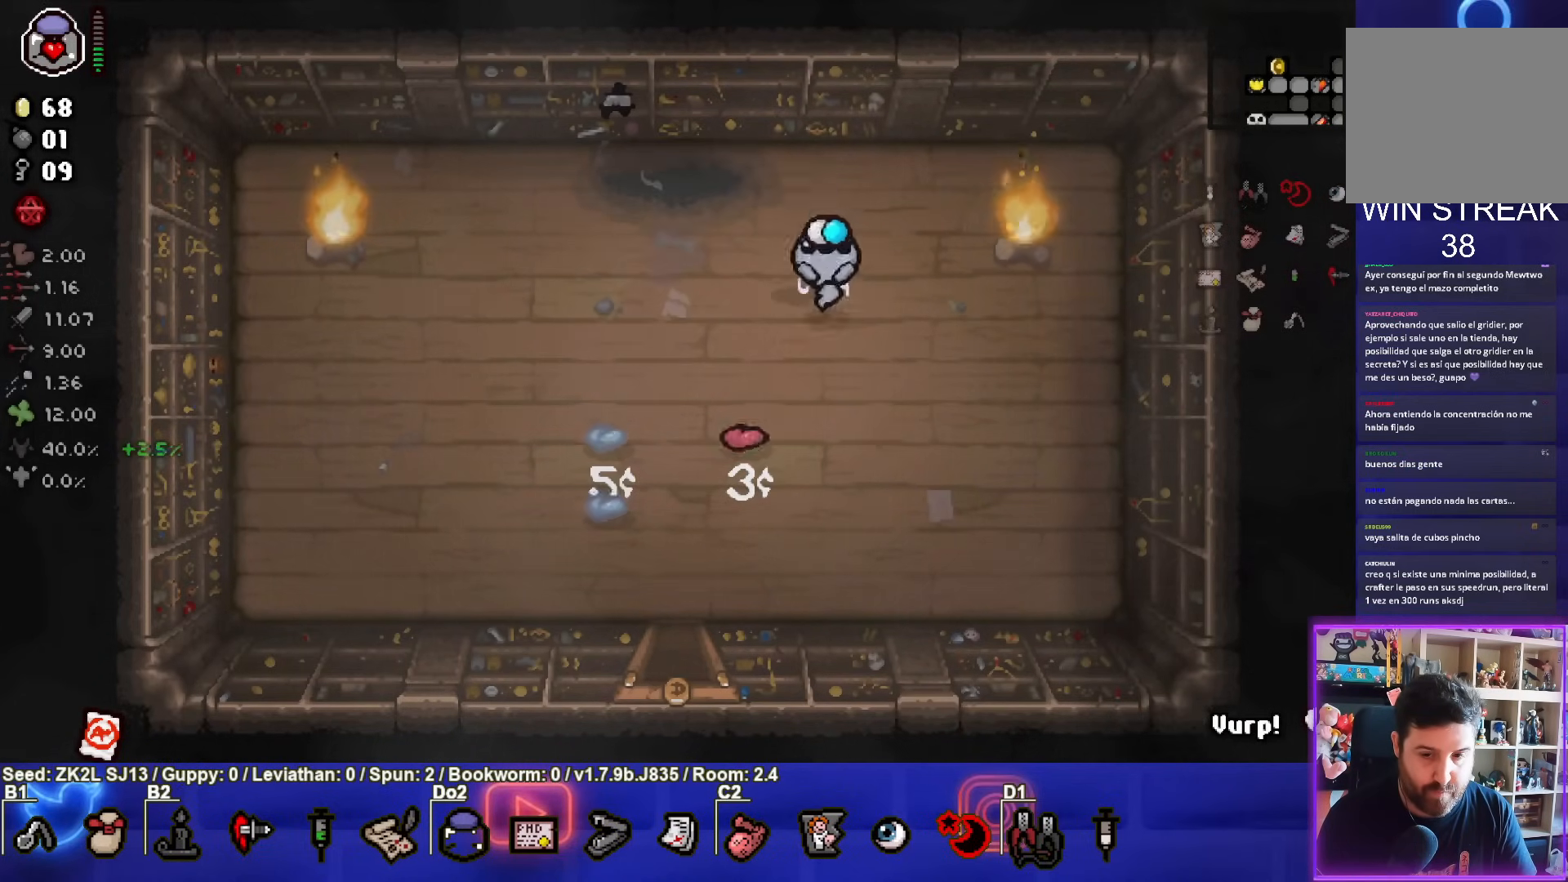
{"buttons": [], "left_stick": "center", "right_stick": "center", "events": [[267, "left_stick", "center"]]}
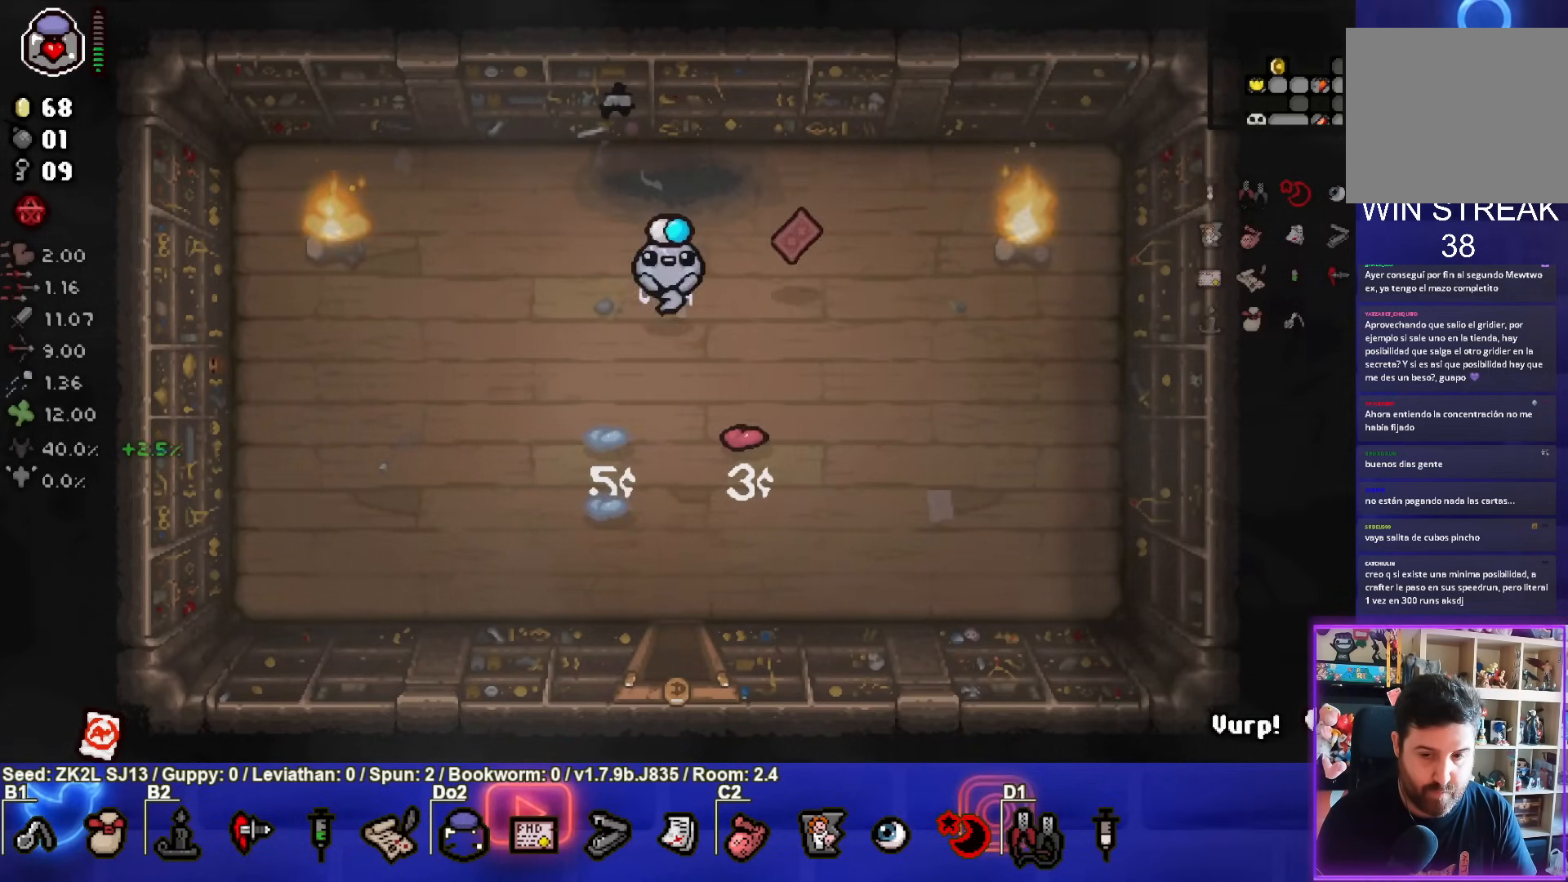
{"buttons": [], "left_stick": "center", "right_stick": "center", "events": []}